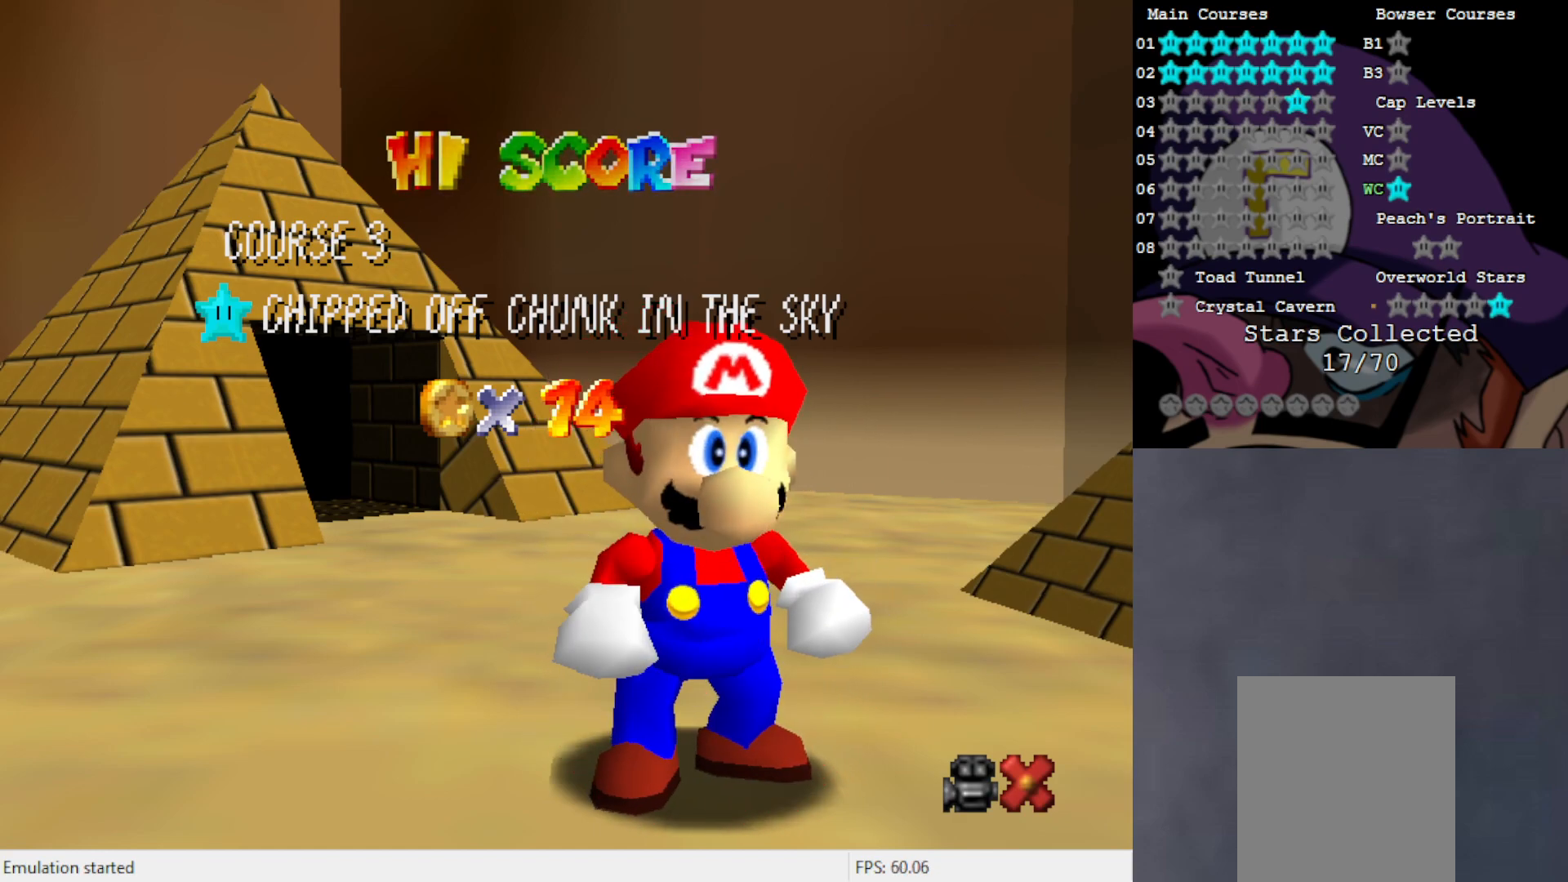
Gameplay with a controller (Nintendo layout); each line is a JSON object with the inputs held at the frame after it. "events" lists button and stick changes between this image and that frame as [ms after this image, input, new state], when the widget could be followed in between. Not read: L3 R3 Z.
{"buttons": ["A"], "left_stick": "center", "events": [[483, "A", "down"]]}
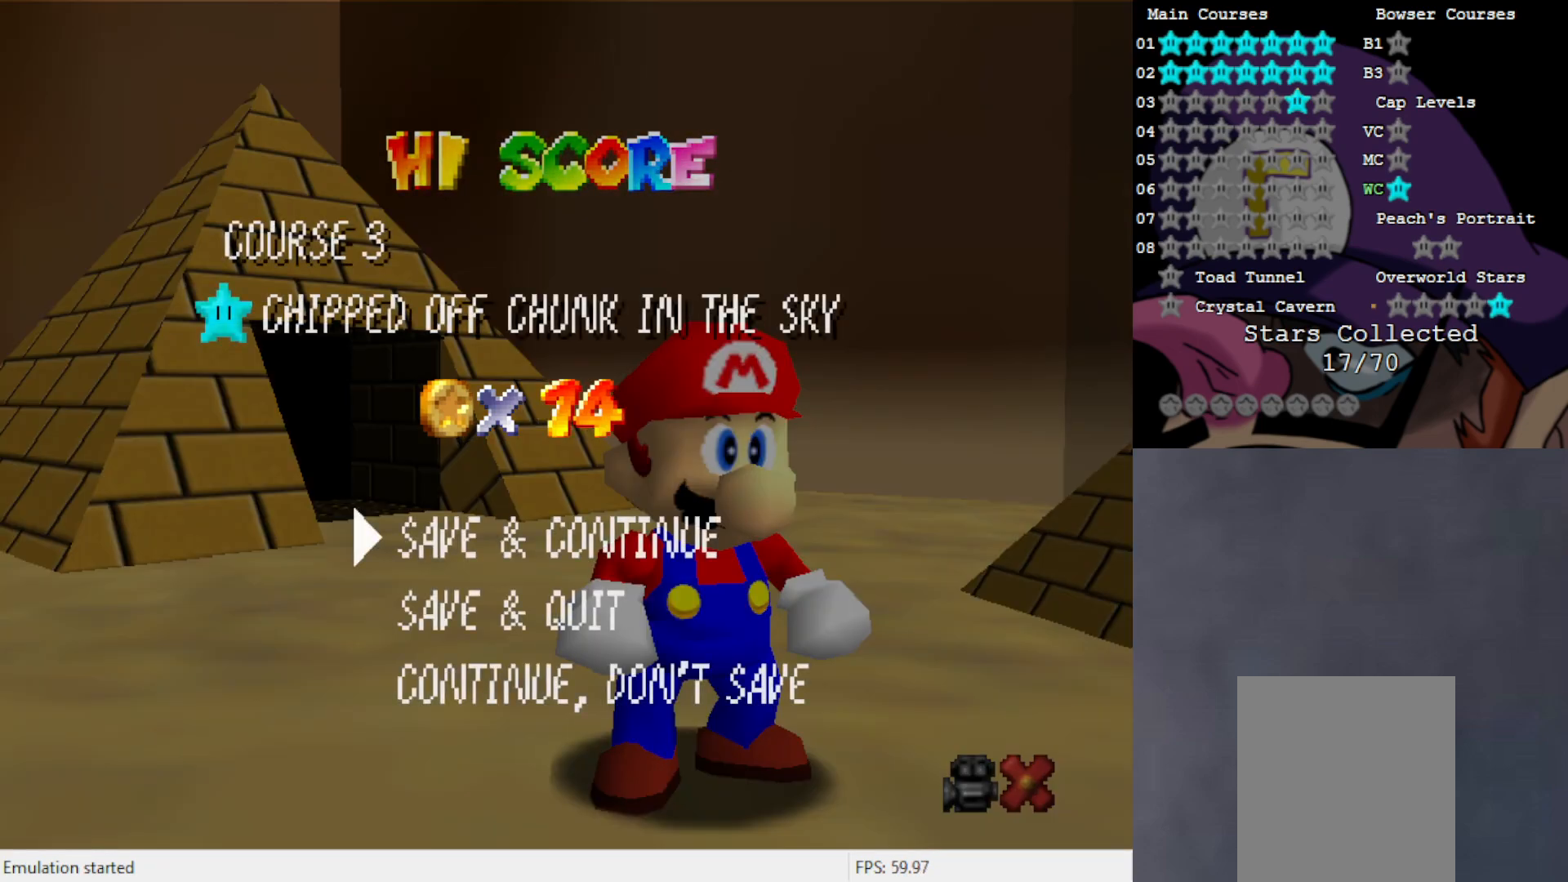
{"buttons": [], "left_stick": "up", "events": [[50, "left_stick", "up"], [133, "A", "up"]]}
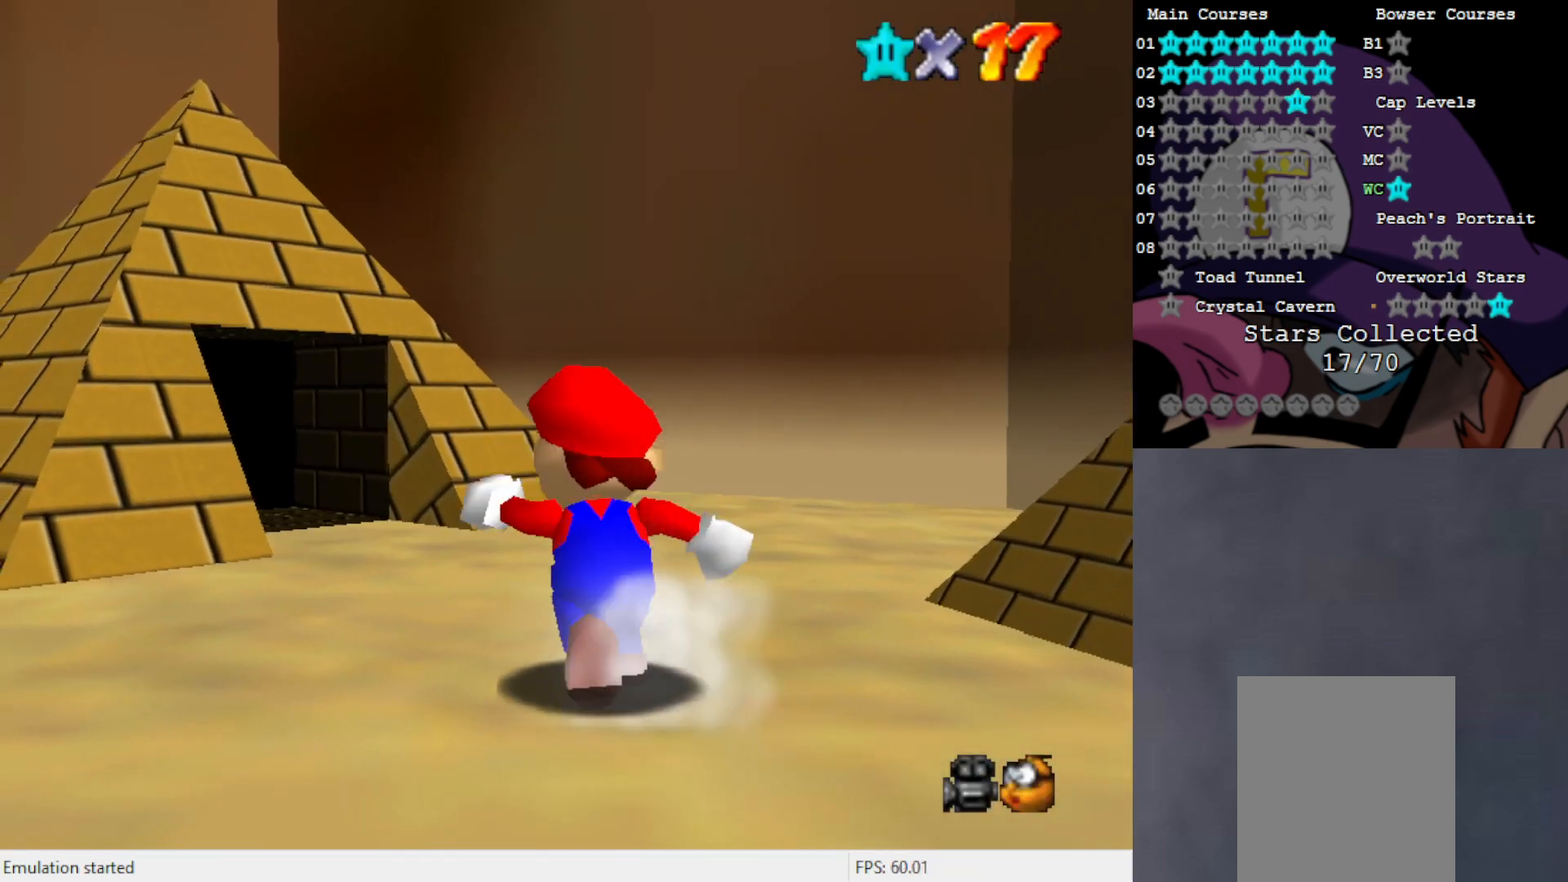
{"buttons": [], "left_stick": "up-left", "events": [[117, "B", "down"], [183, "B", "up"], [417, "left_stick", "up-left"]]}
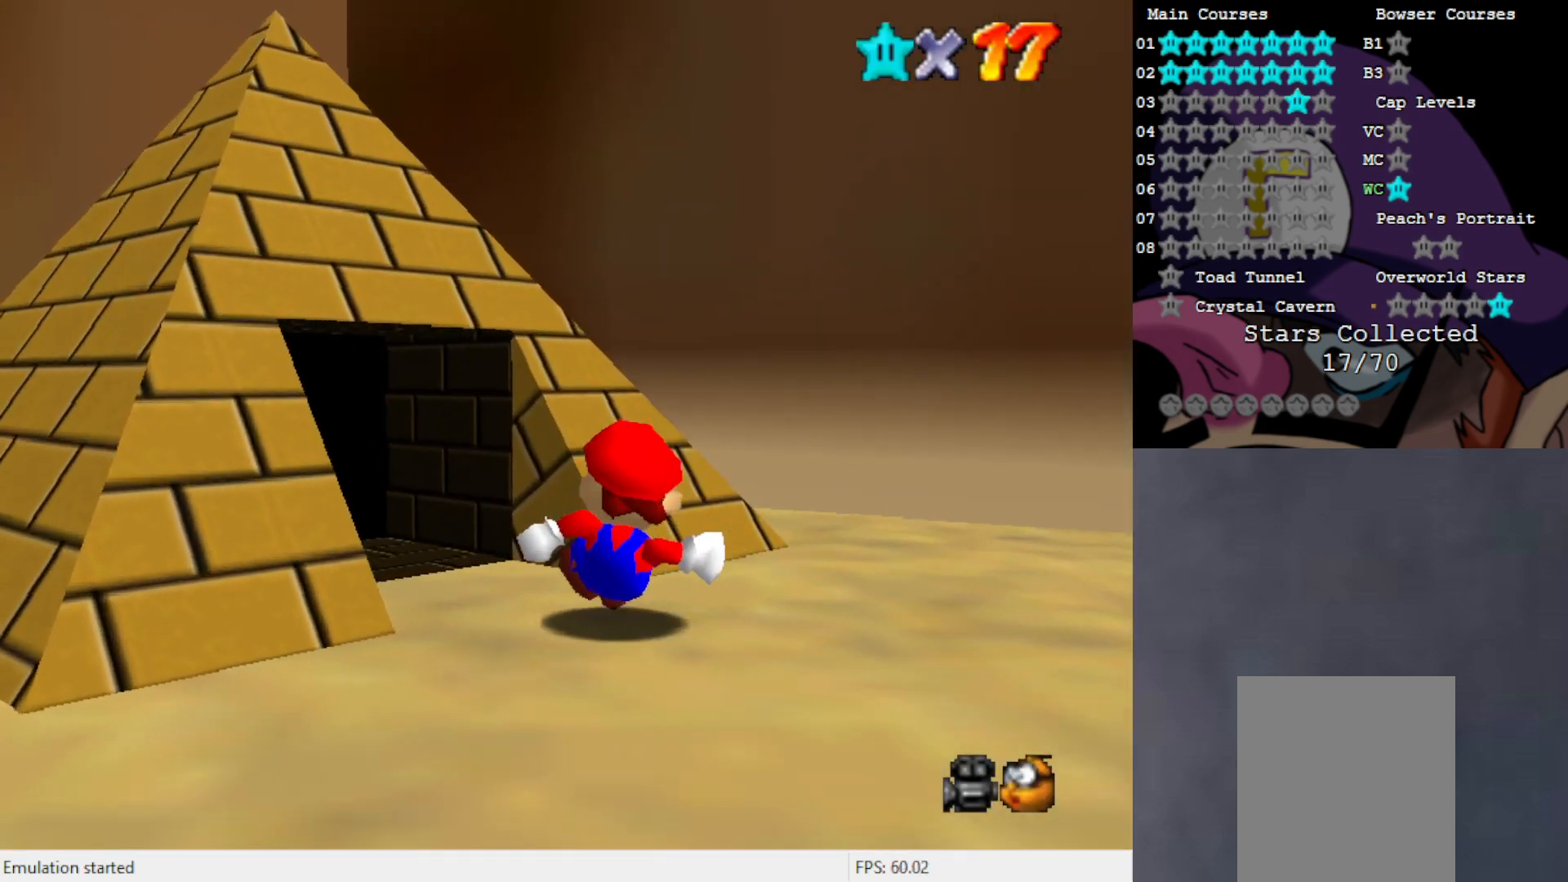
{"buttons": [], "left_stick": "left", "events": [[183, "left_stick", "left"]]}
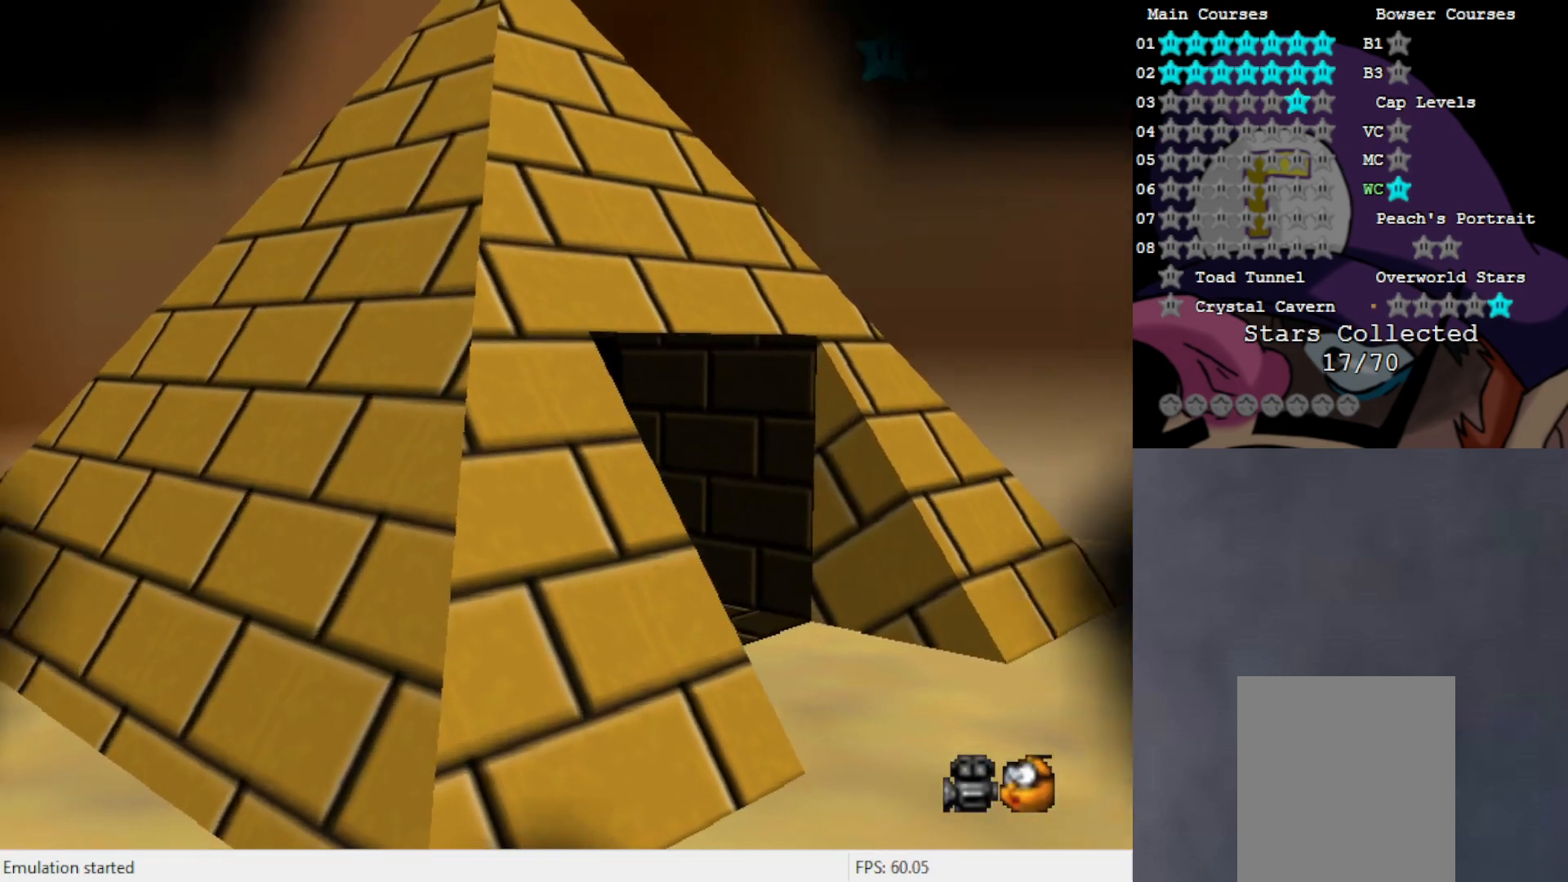
{"buttons": [], "left_stick": "center", "events": [[383, "left_stick", "center"]]}
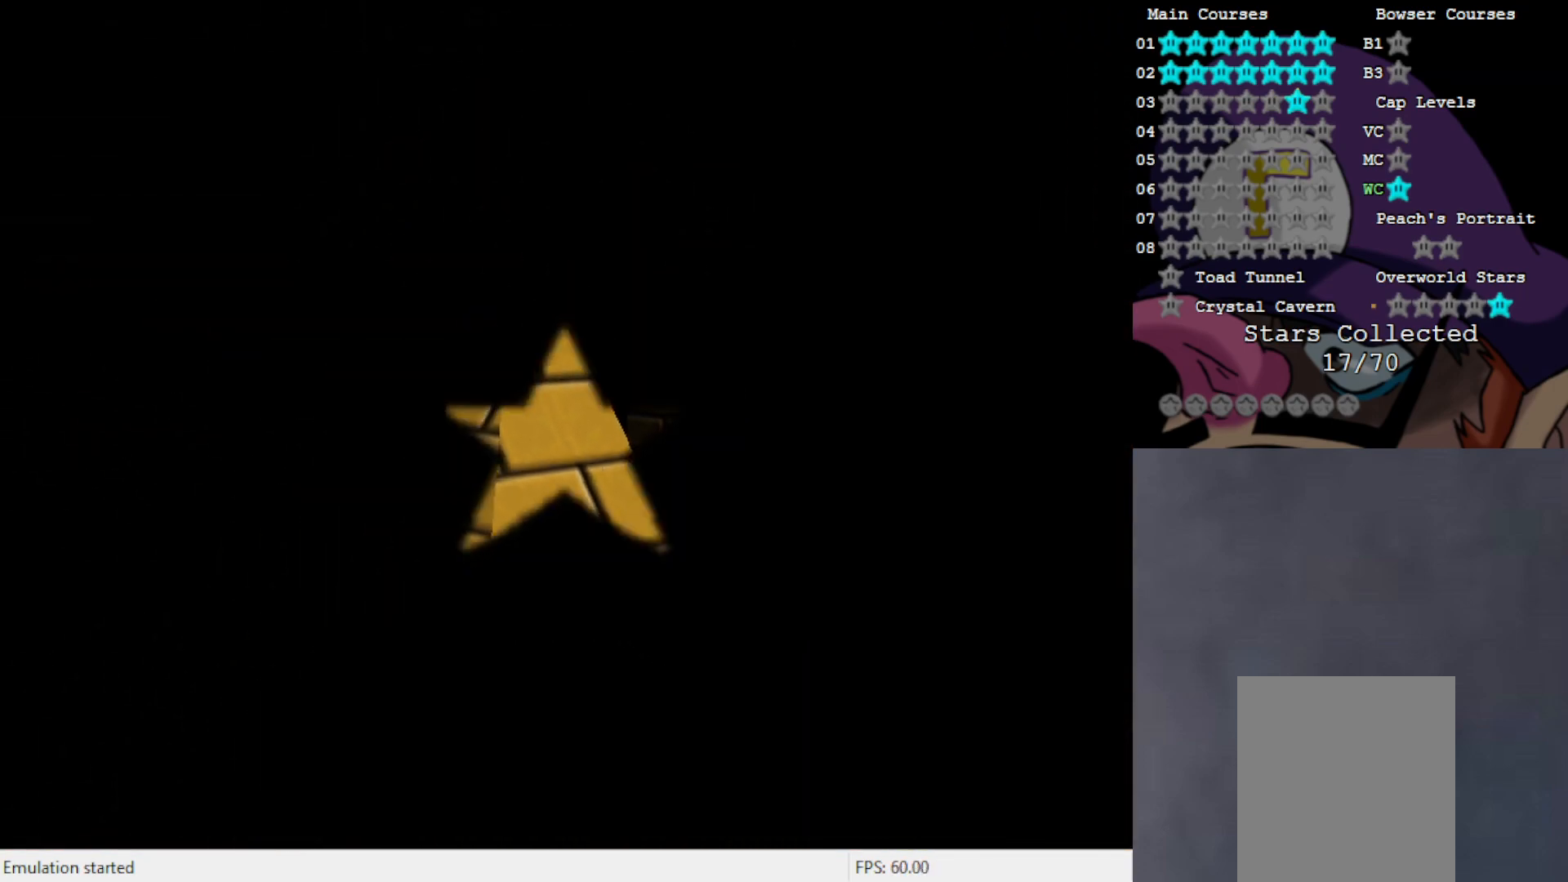
{"buttons": [], "left_stick": "center", "events": []}
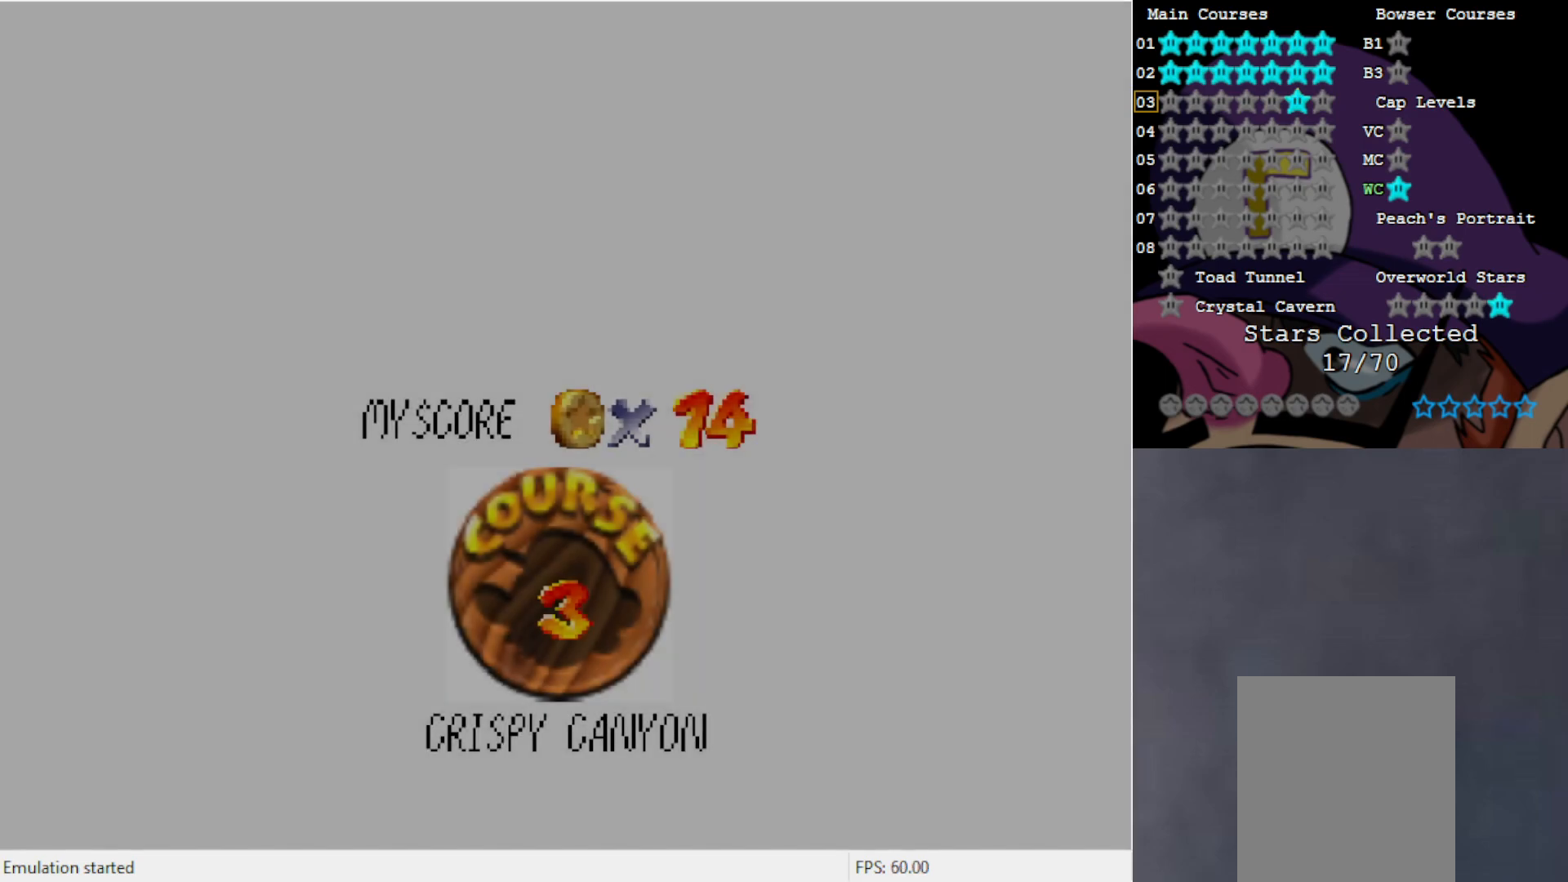
{"buttons": [], "left_stick": "center", "events": []}
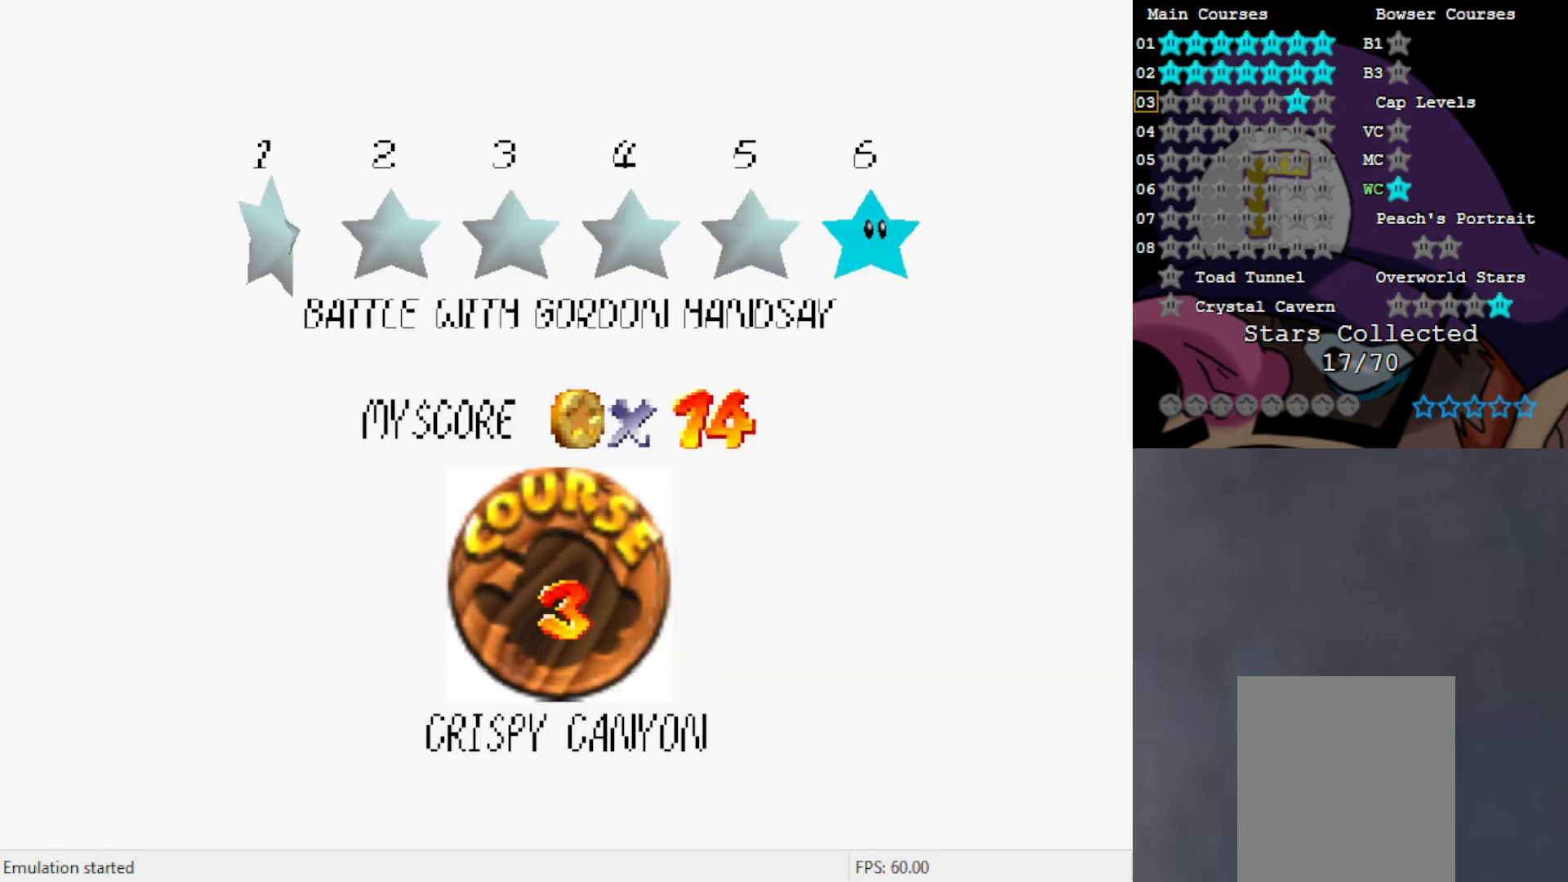
{"buttons": [], "left_stick": "center", "events": [[250, "A", "down"], [400, "A", "up"]]}
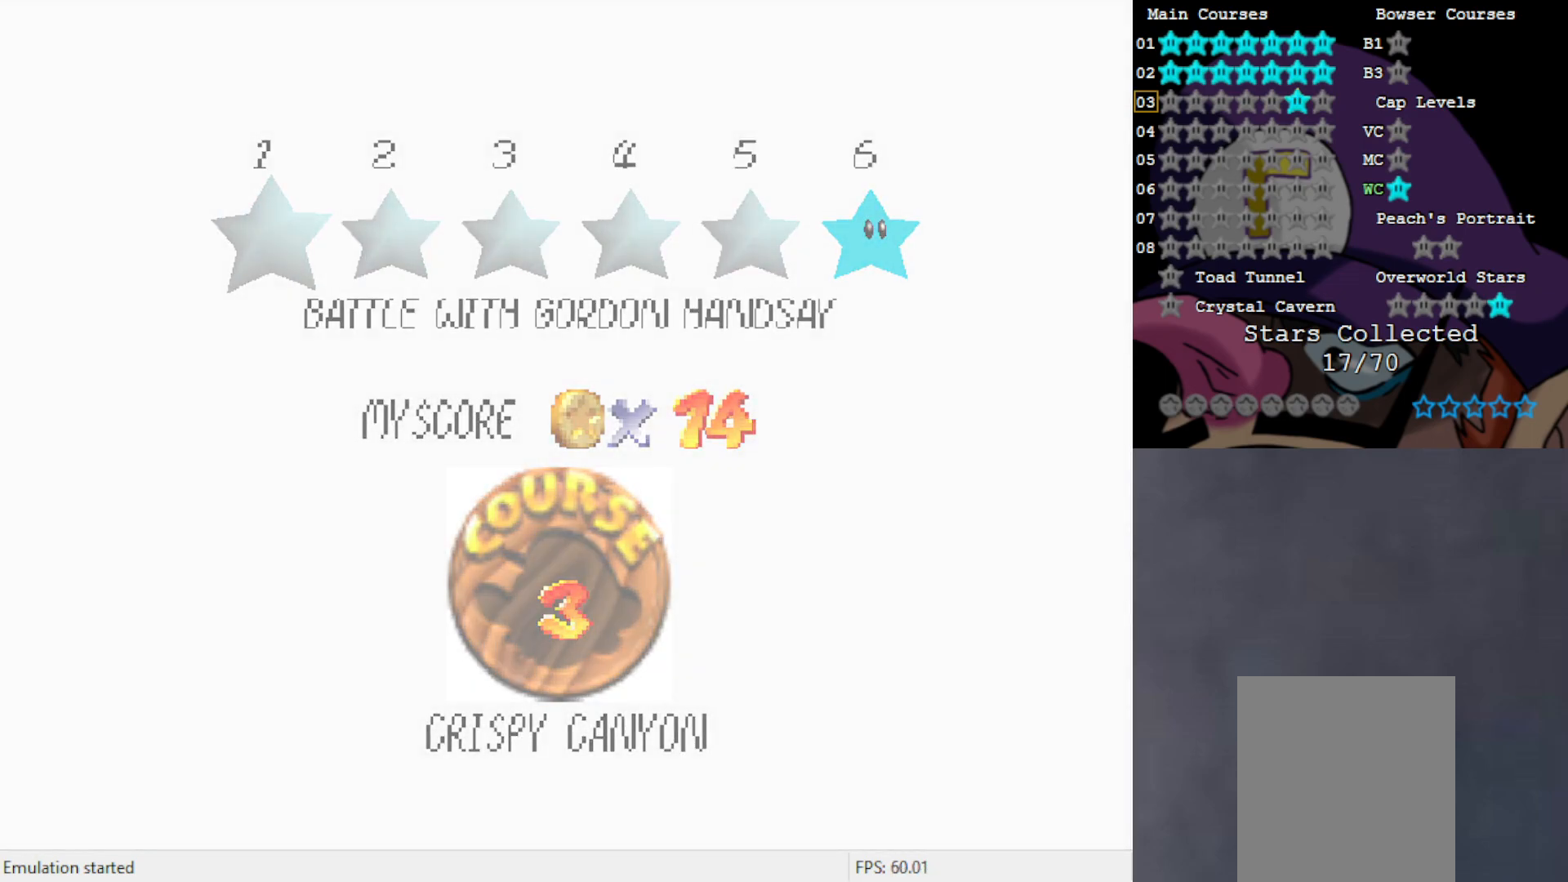
{"buttons": [], "left_stick": "center", "events": []}
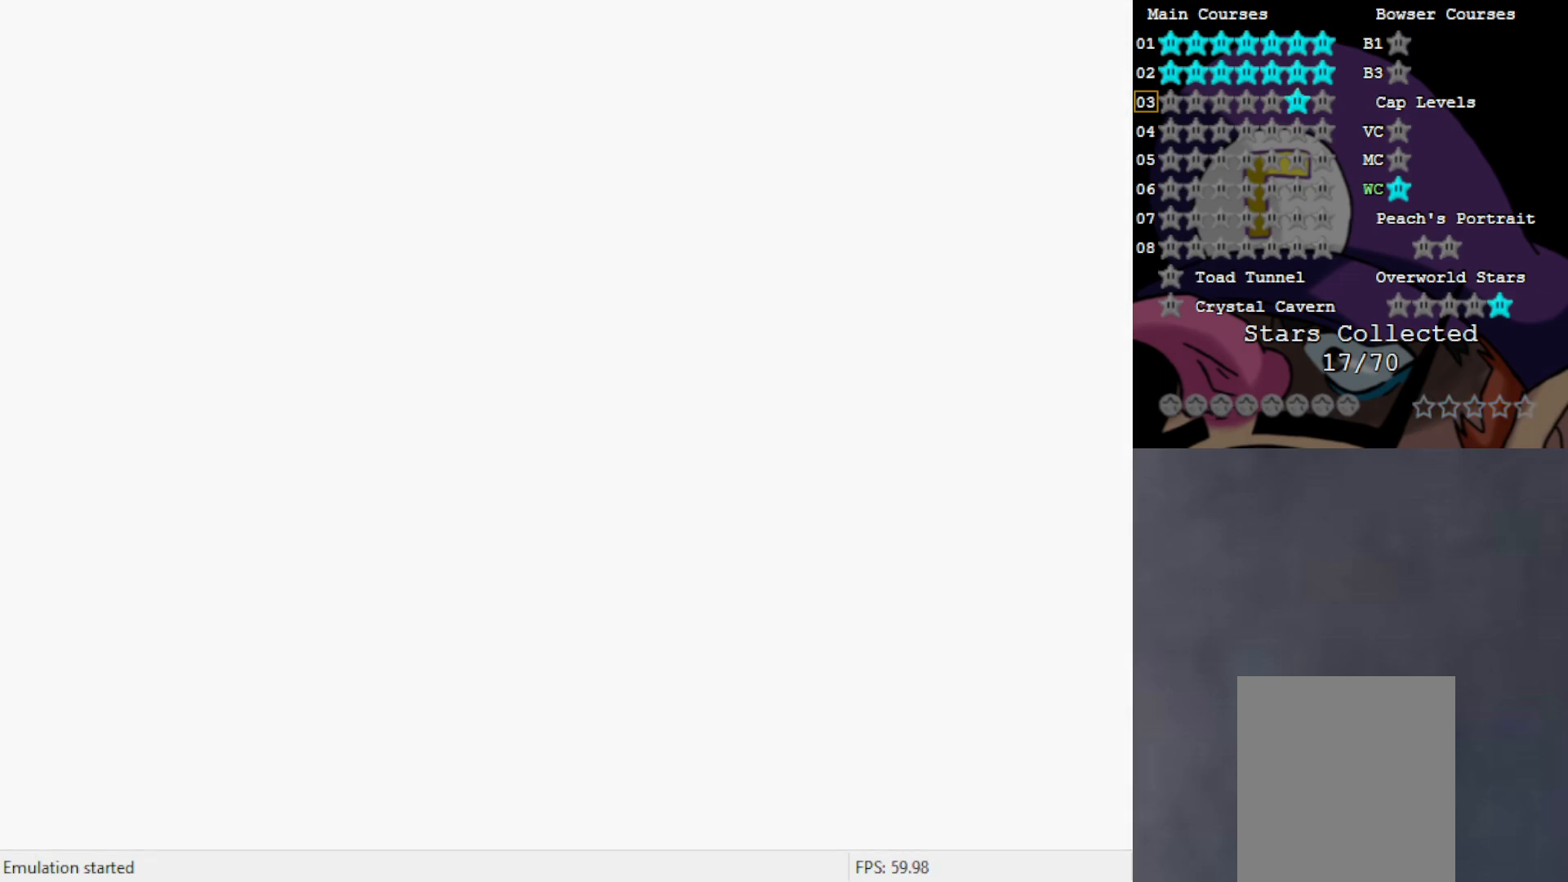
{"buttons": [], "left_stick": "center", "events": []}
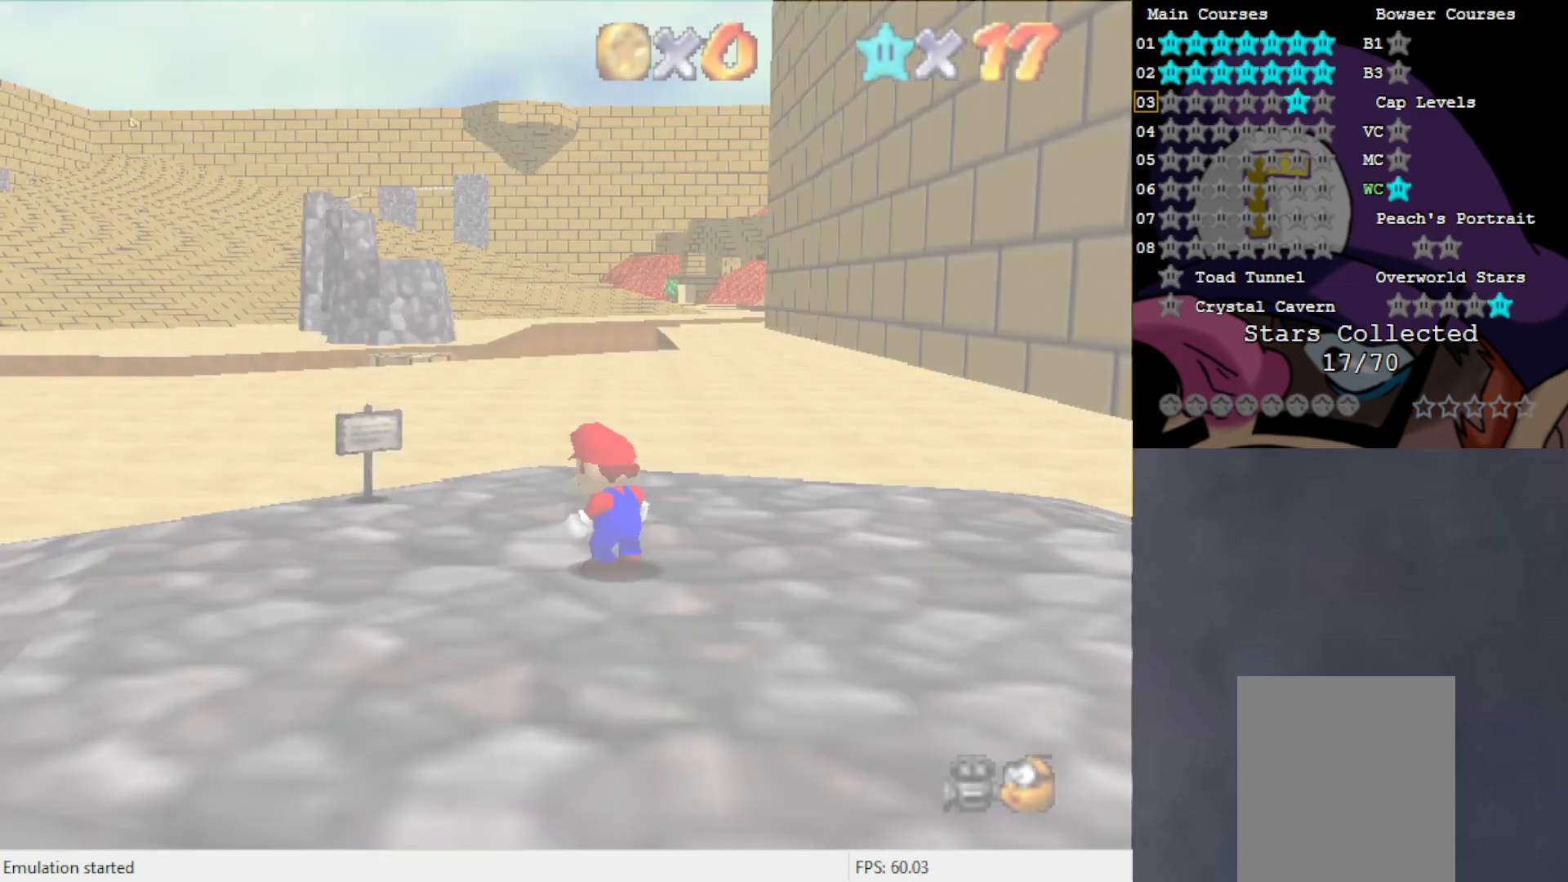
{"buttons": [], "left_stick": "up", "events": [[200, "C_RIGHT", "down"], [317, "C_RIGHT", "up"], [350, "left_stick", "up"]]}
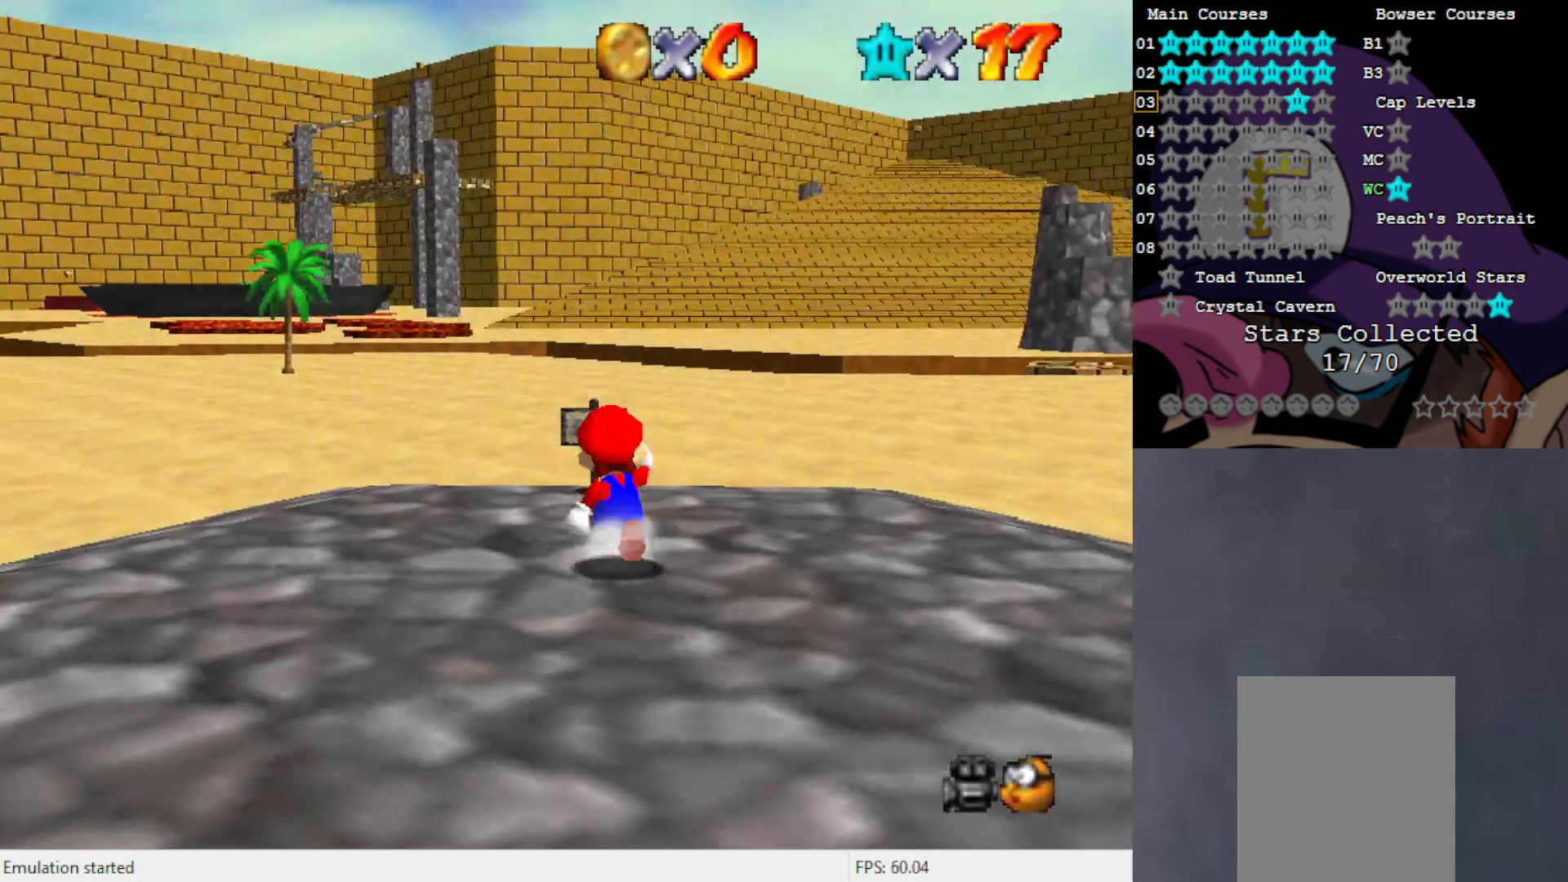
{"buttons": ["A"], "left_stick": "up", "events": [[317, "A", "down"]]}
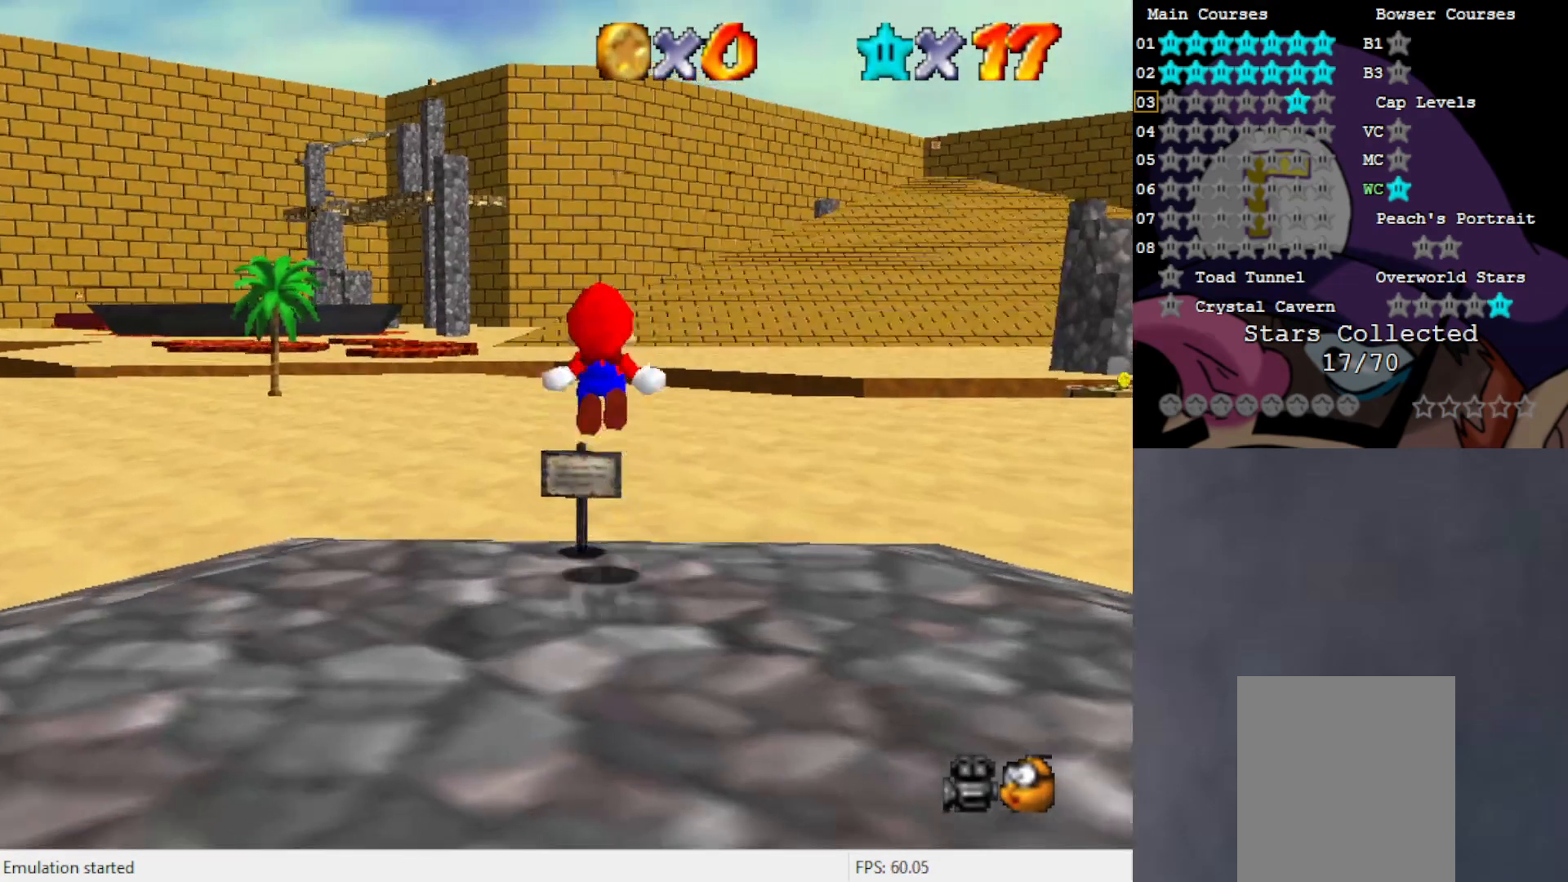
{"buttons": ["C_RIGHT"], "left_stick": "up", "events": [[100, "A", "up"], [500, "C_RIGHT", "down"]]}
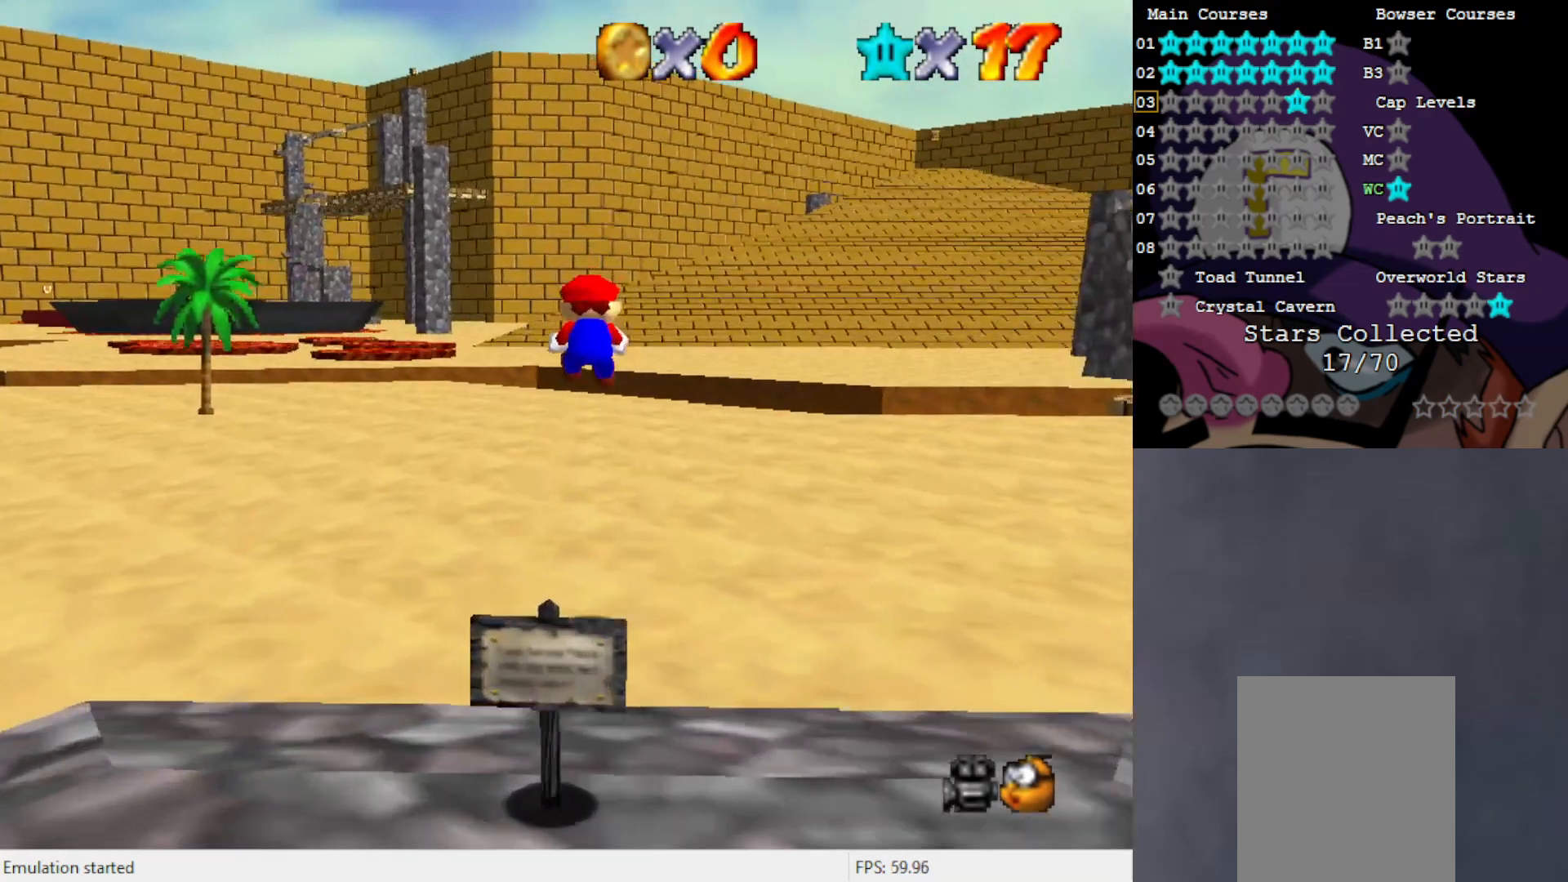
{"buttons": [], "left_stick": "up-right", "events": [[67, "left_stick", "up-right"], [117, "C_RIGHT", "up"], [200, "C_DOWN", "down"], [317, "C_DOWN", "up"]]}
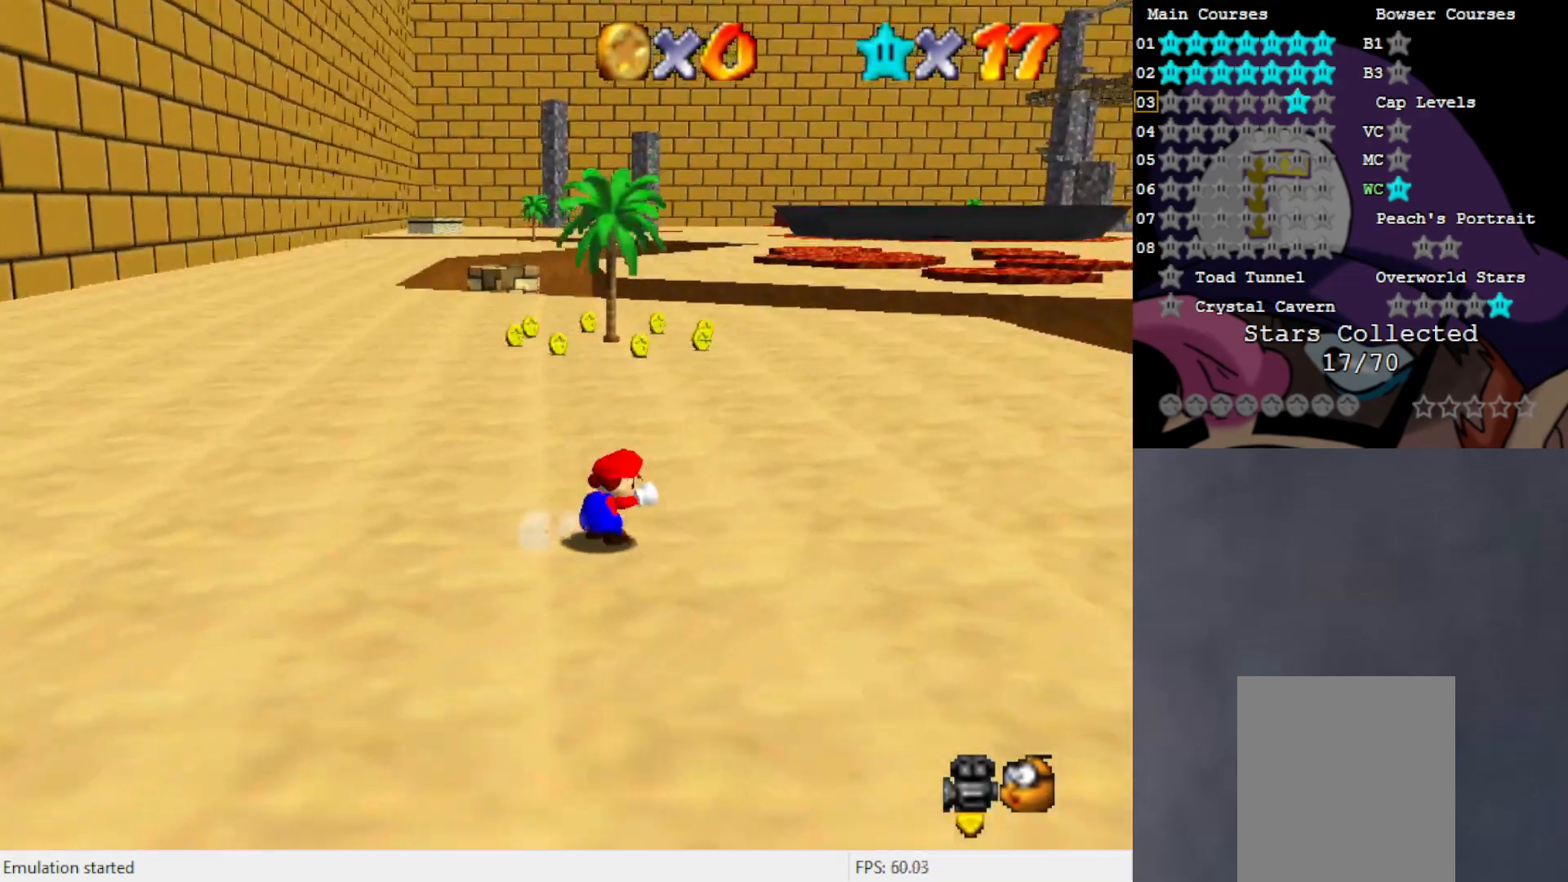
{"buttons": [], "left_stick": "up-right", "events": [[283, "B", "down"], [400, "B", "up"]]}
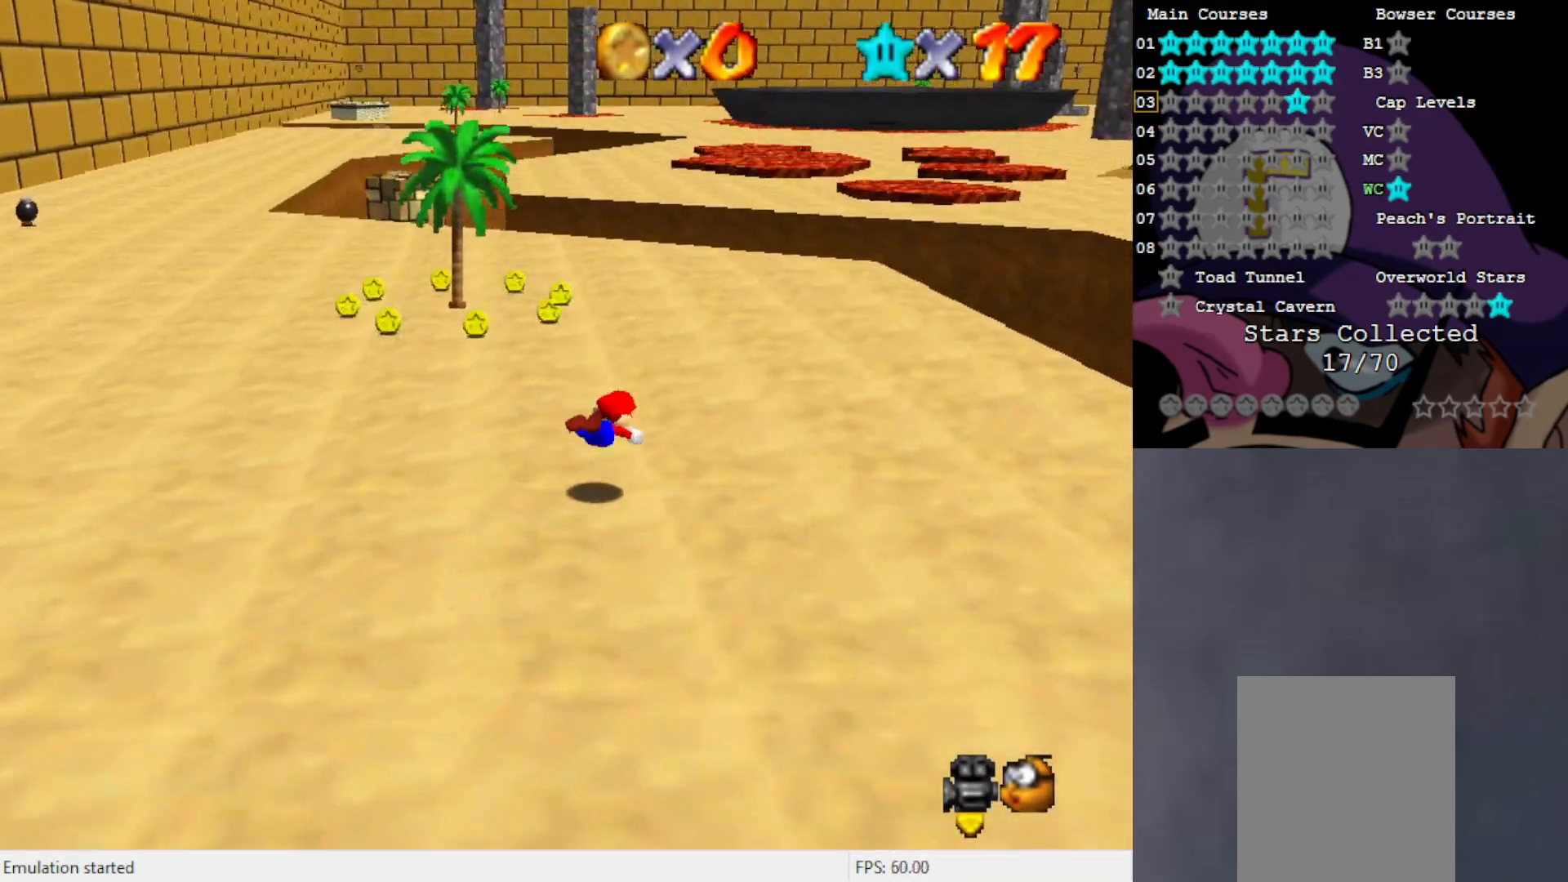
{"buttons": ["C_LEFT"], "left_stick": "up-right", "events": [[183, "A", "down"], [233, "A", "up"], [417, "C_LEFT", "down"]]}
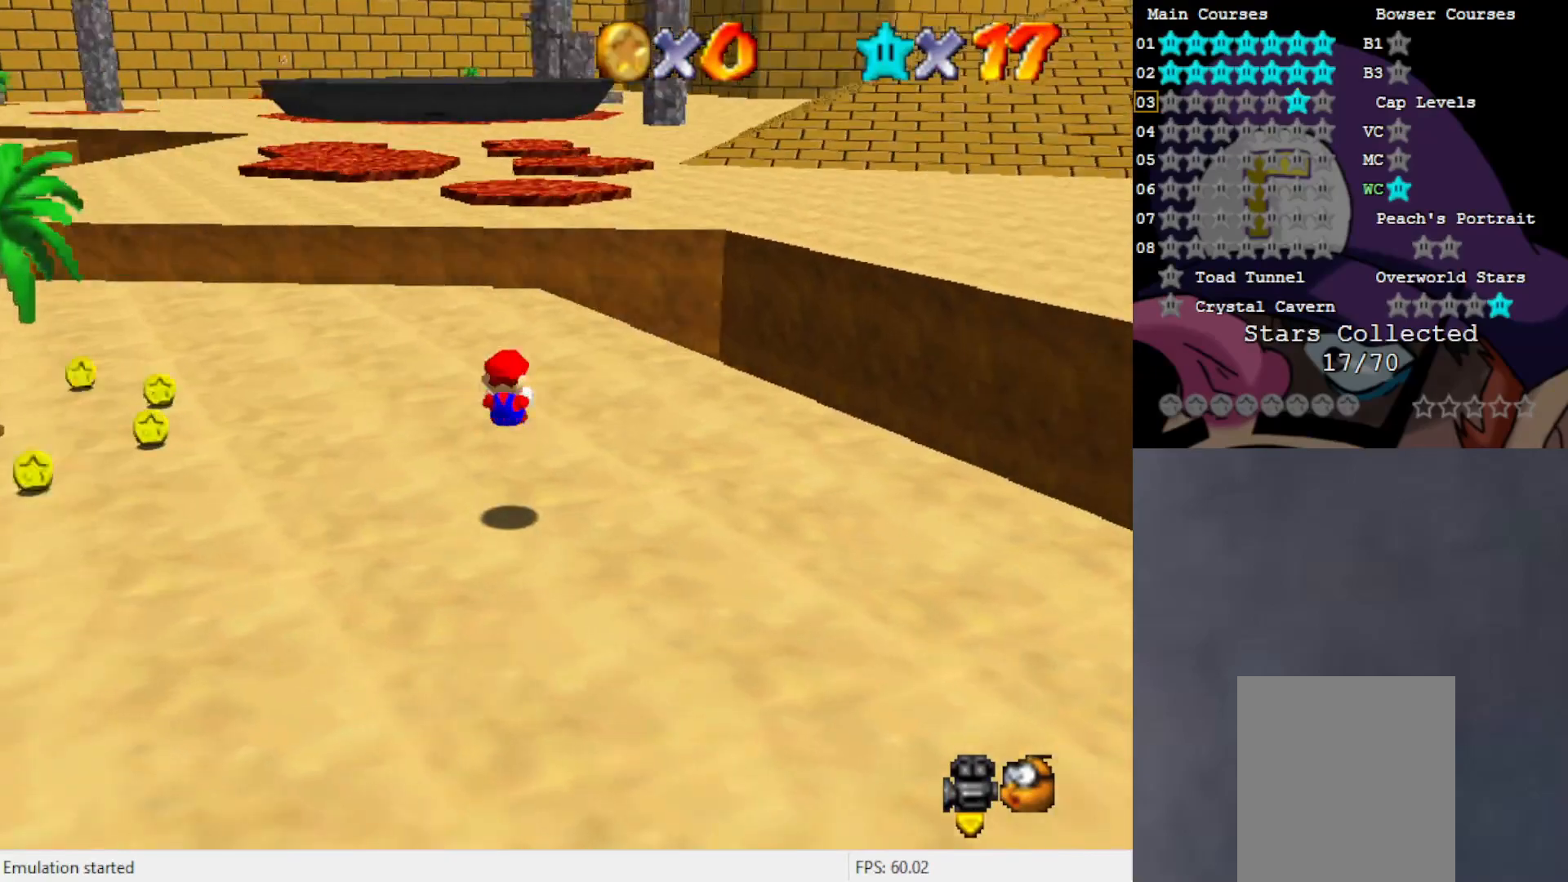
{"buttons": [], "left_stick": "up-right", "events": [[33, "C_LEFT", "up"], [167, "C_UP", "down"], [300, "C_UP", "up"]]}
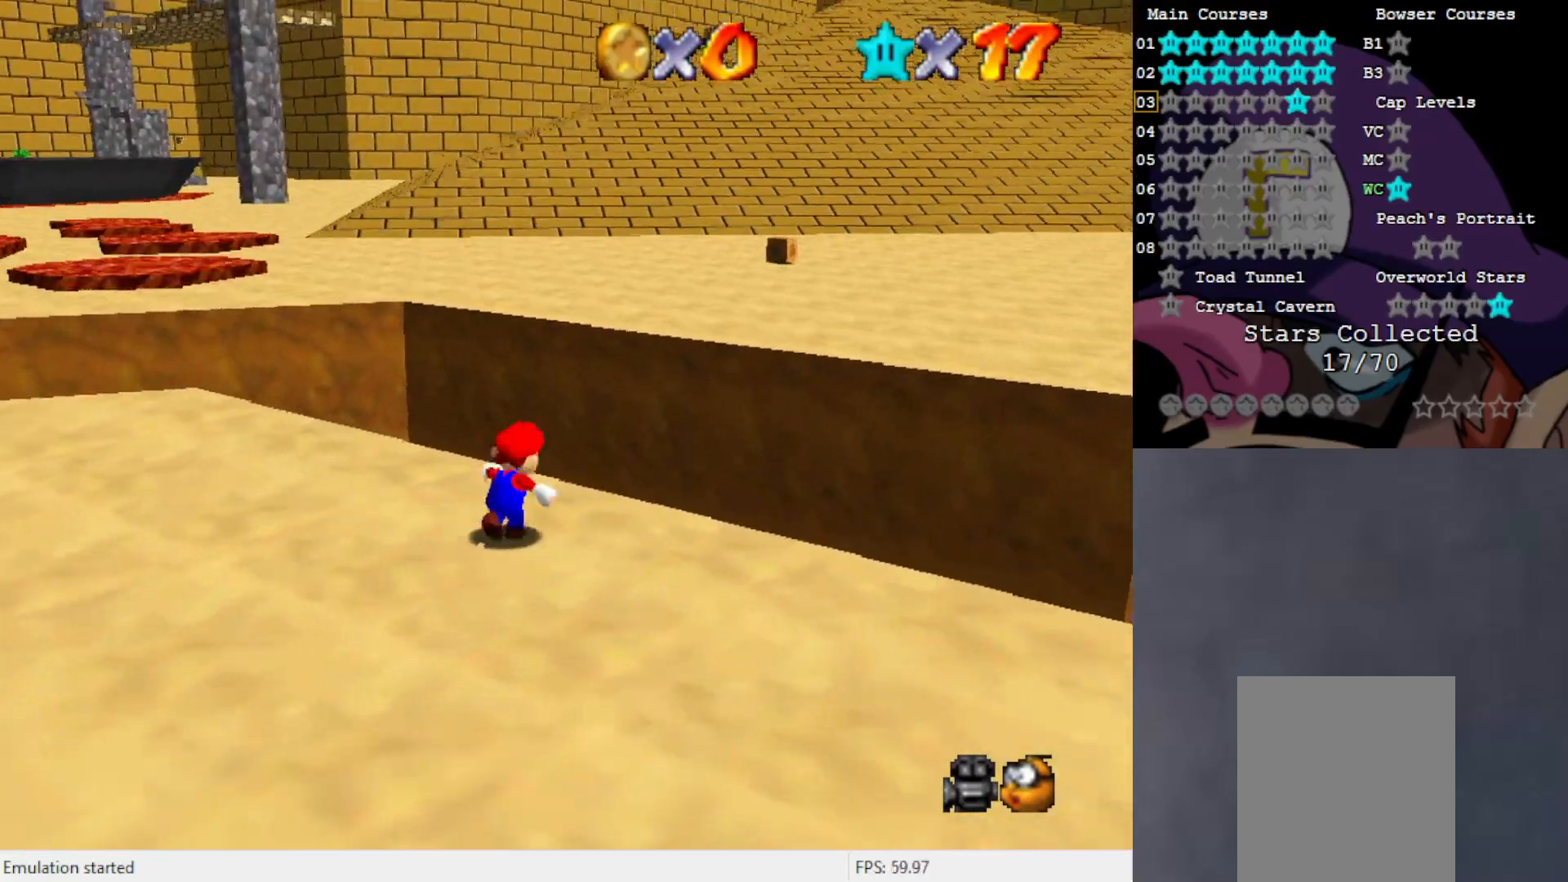
{"buttons": ["C_LEFT"], "left_stick": "up-right", "events": [[100, "A", "down"], [183, "A", "up"], [433, "C_LEFT", "down"]]}
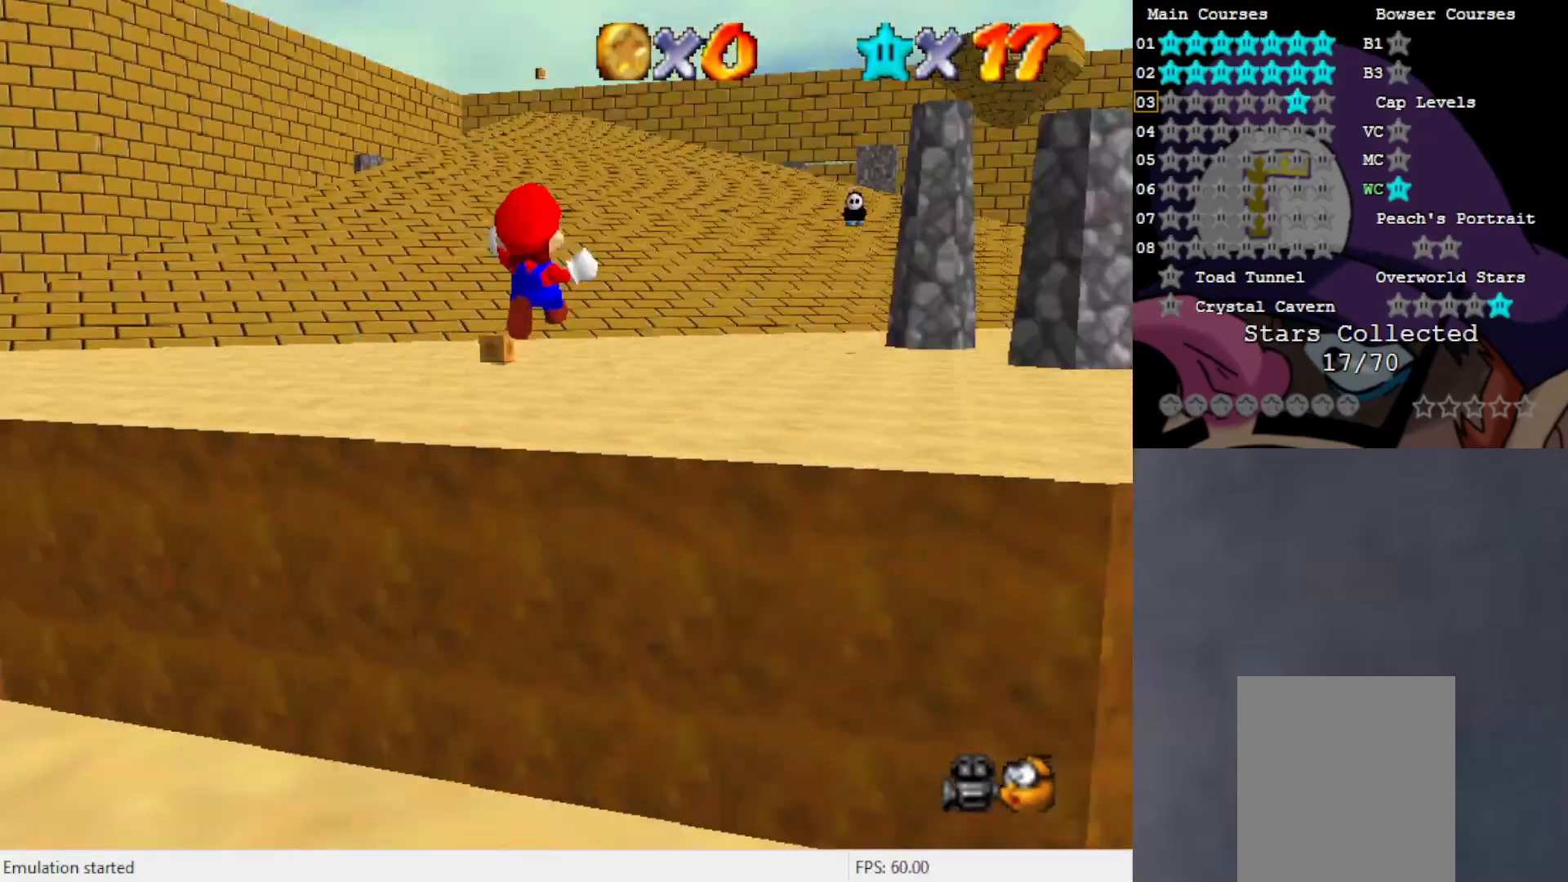
{"buttons": [], "left_stick": "up", "events": [[33, "C_LEFT", "up"], [433, "left_stick", "up"]]}
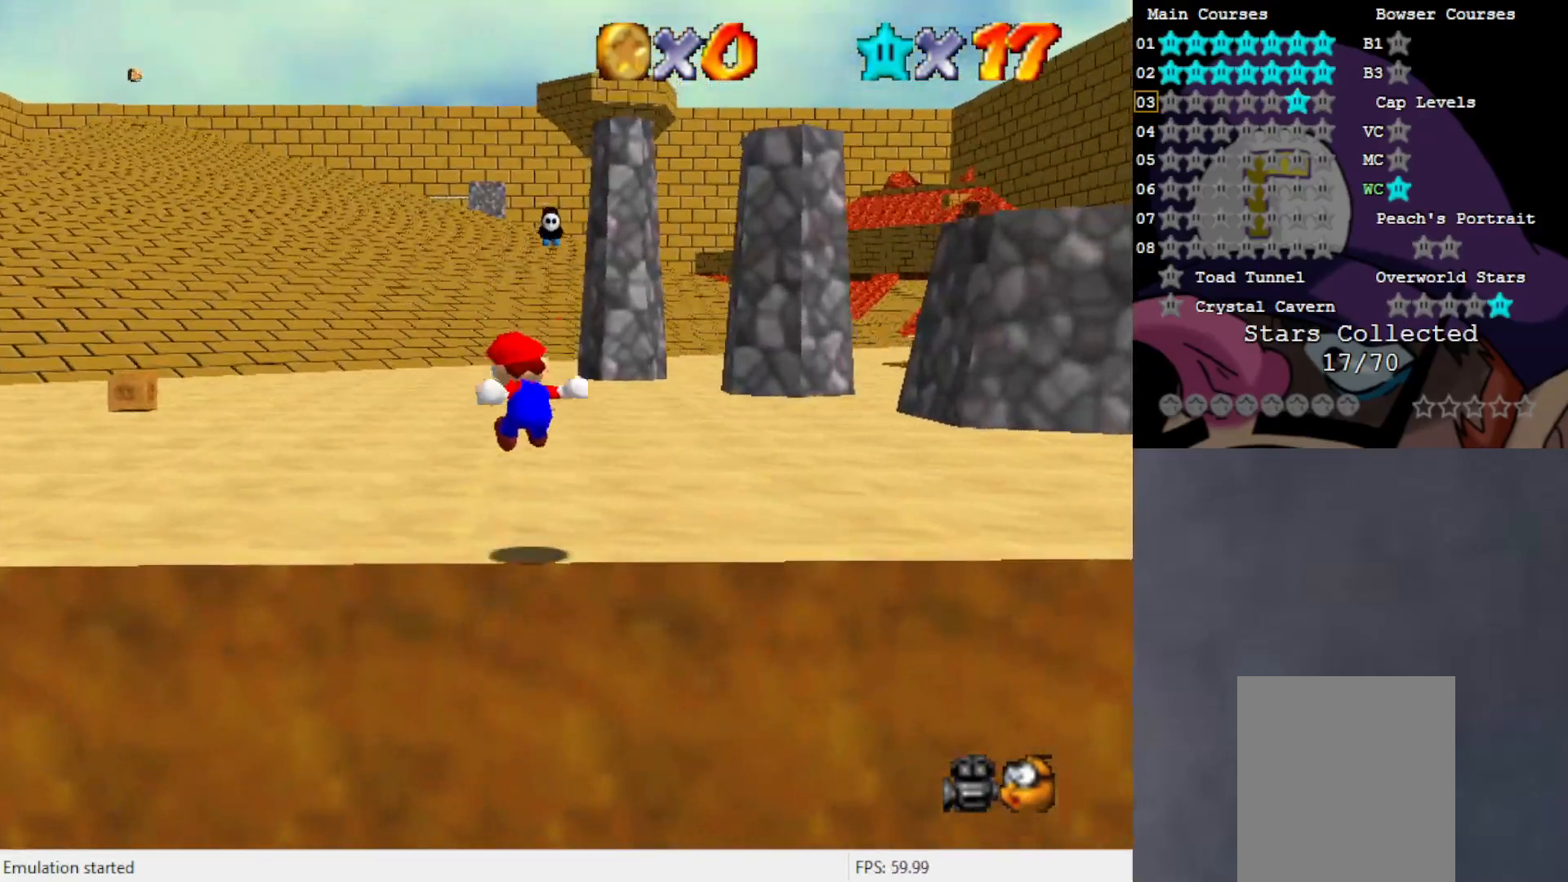
{"buttons": [], "left_stick": "up-left", "events": [[317, "C_LEFT", "down"], [417, "C_LEFT", "up"], [417, "left_stick", "up-left"]]}
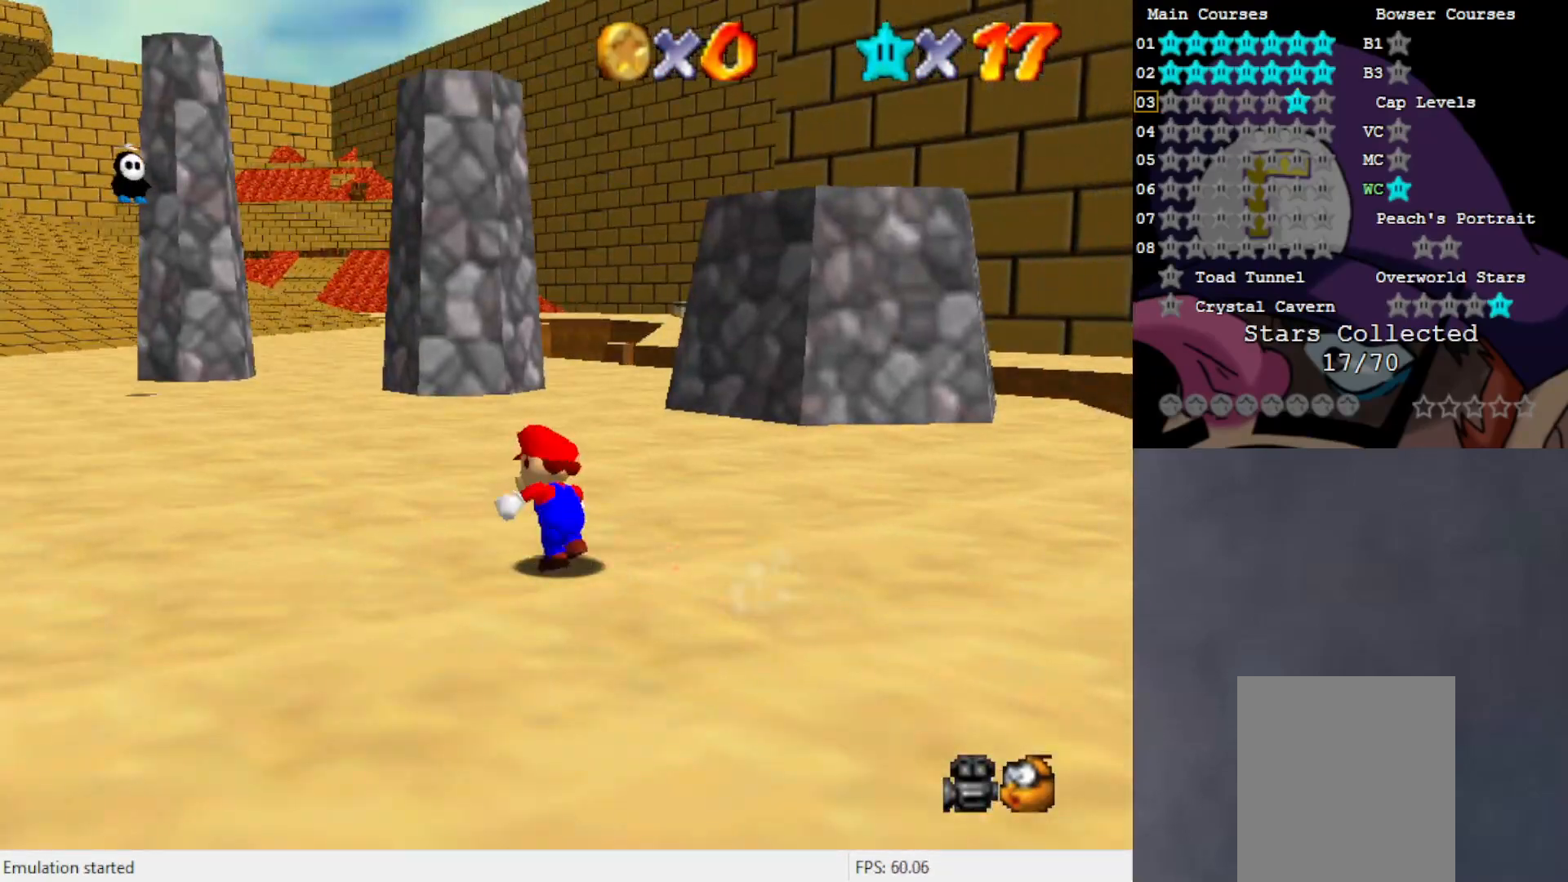
{"buttons": [], "left_stick": "up-left", "events": [[150, "B", "down"], [233, "B", "up"]]}
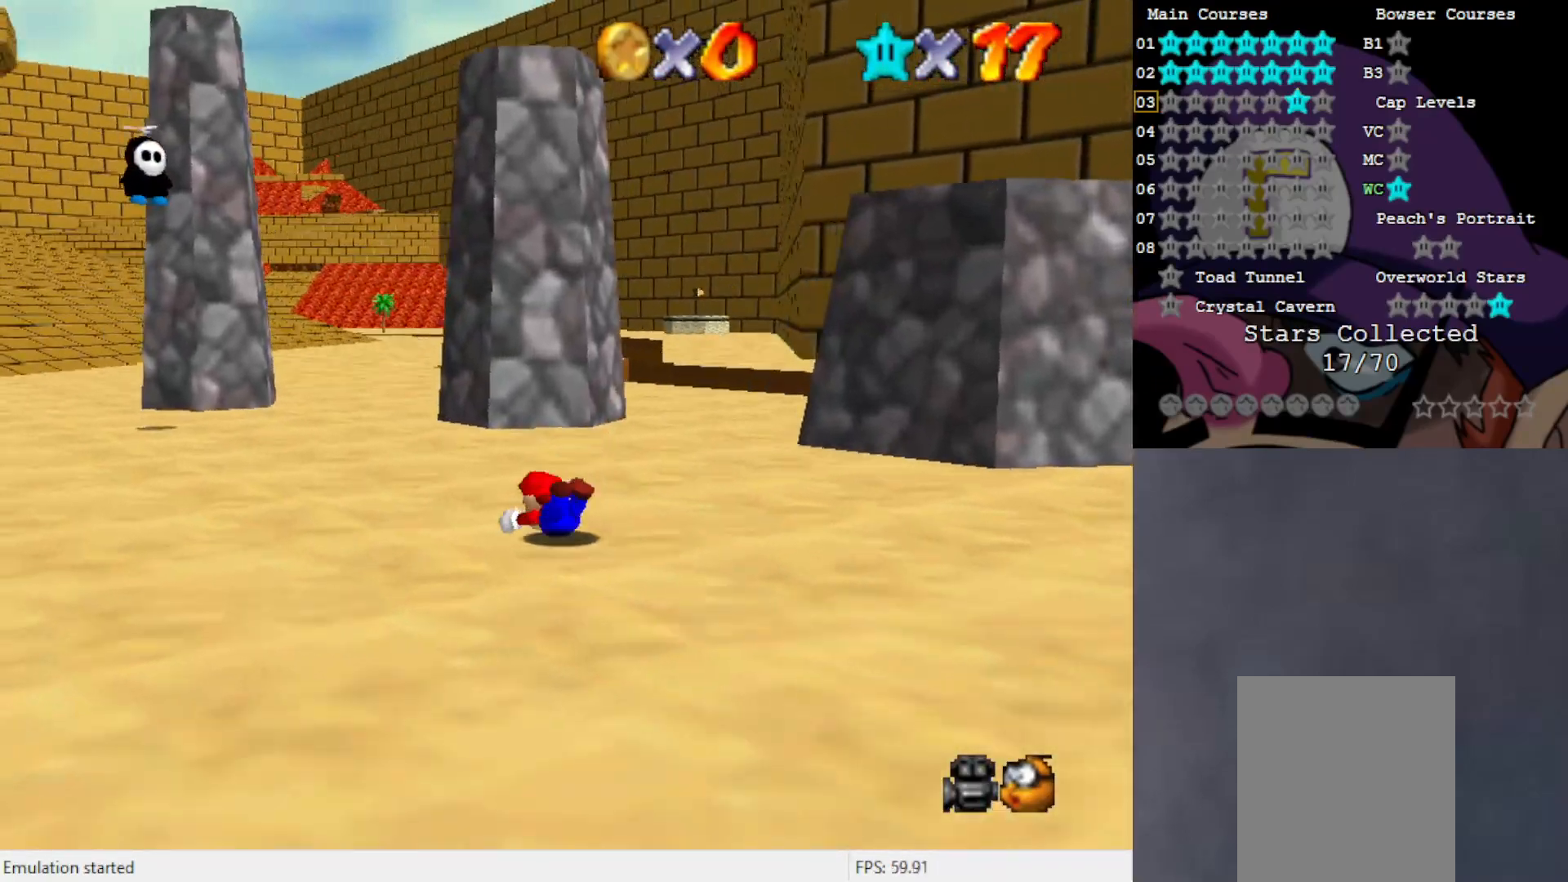
{"buttons": [], "left_stick": "up-left", "events": [[33, "A", "down"], [117, "A", "up"]]}
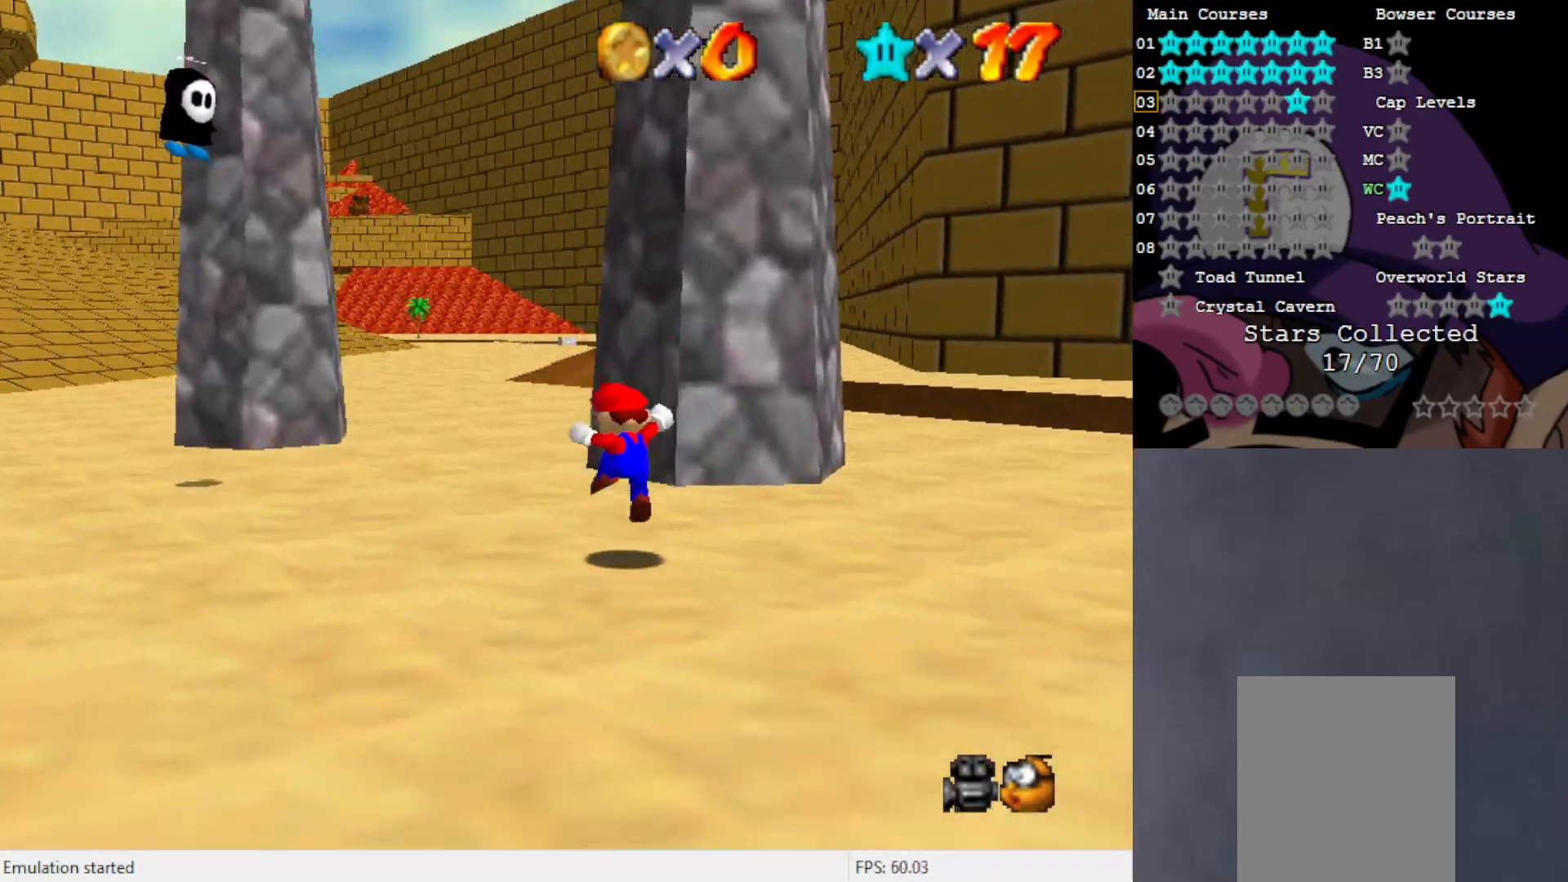
{"buttons": ["A"], "left_stick": "up-left", "events": [[117, "B", "down"], [233, "B", "up"], [500, "A", "down"]]}
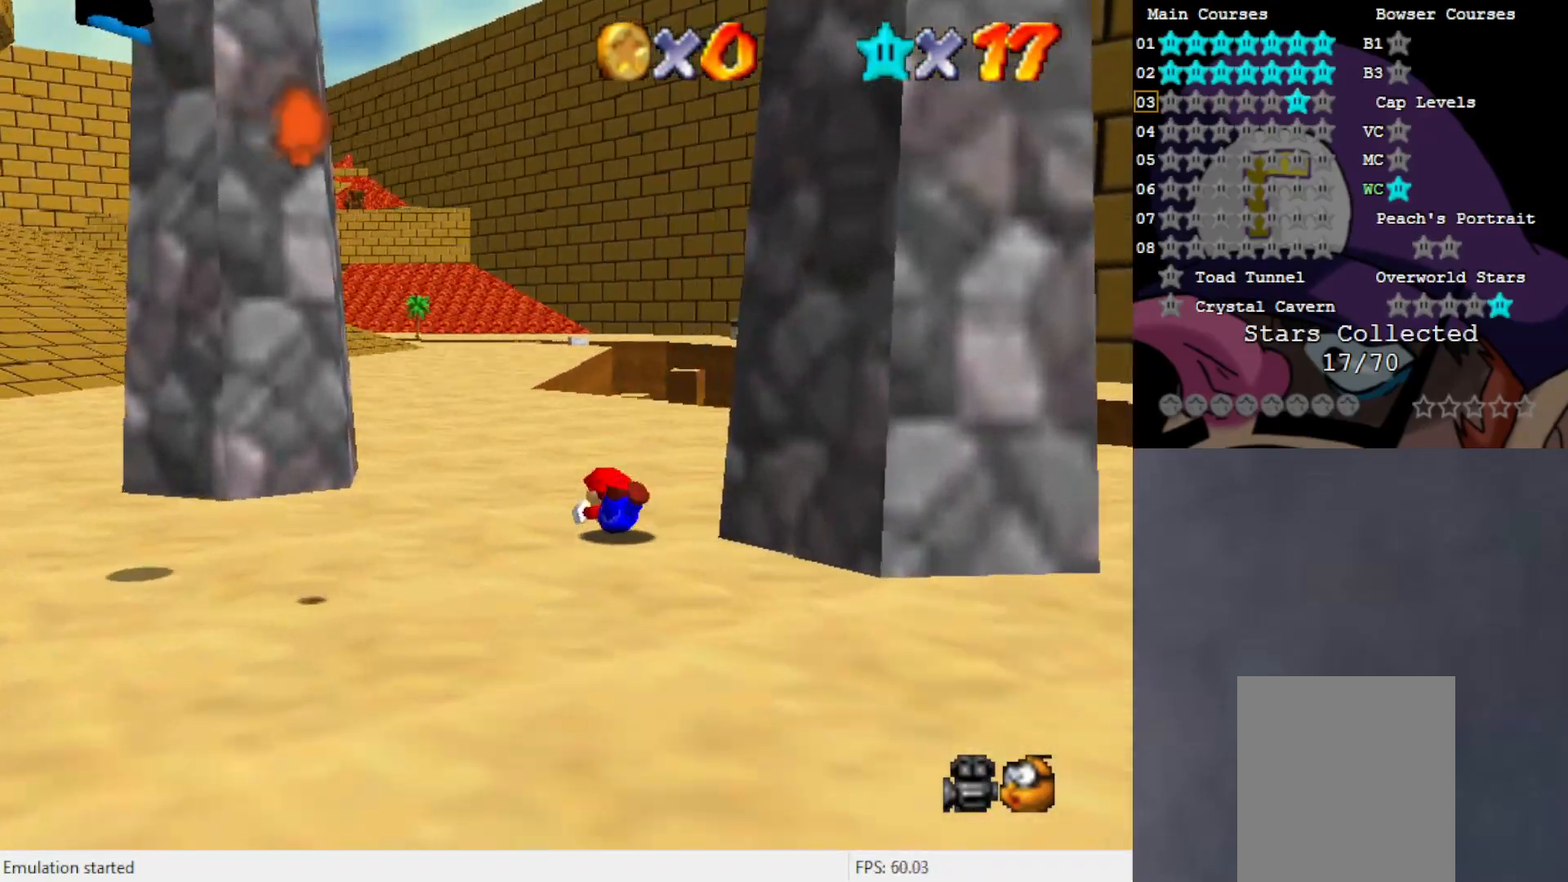
{"buttons": [], "left_stick": "up-left", "events": [[100, "A", "up"]]}
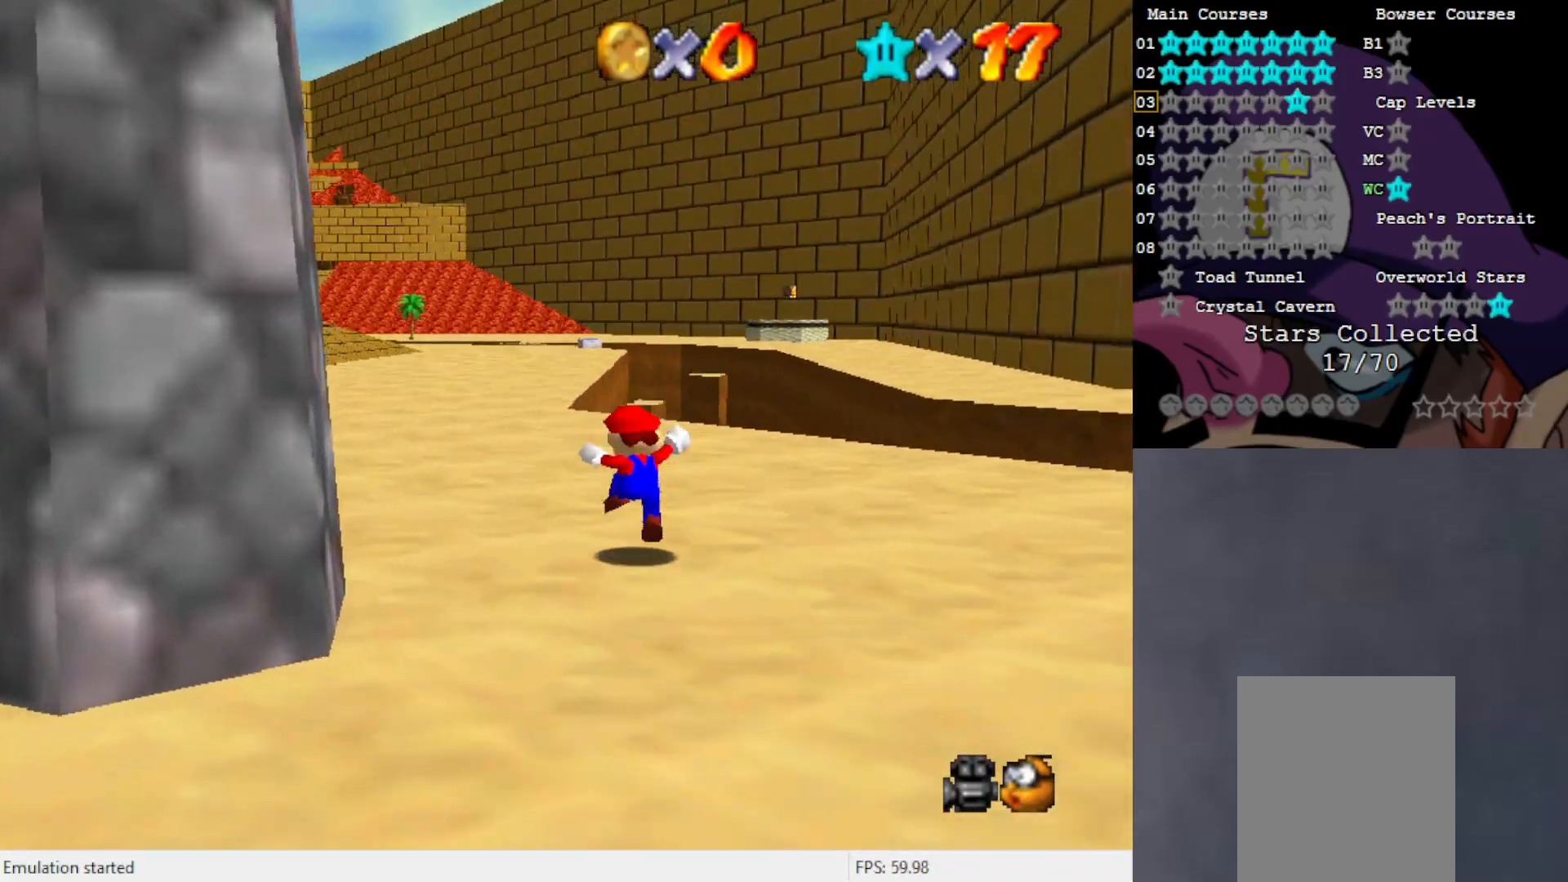
{"buttons": [], "left_stick": "up", "events": [[150, "A", "down"], [150, "B", "down"], [300, "left_stick", "up"], [350, "B", "up"], [383, "A", "up"]]}
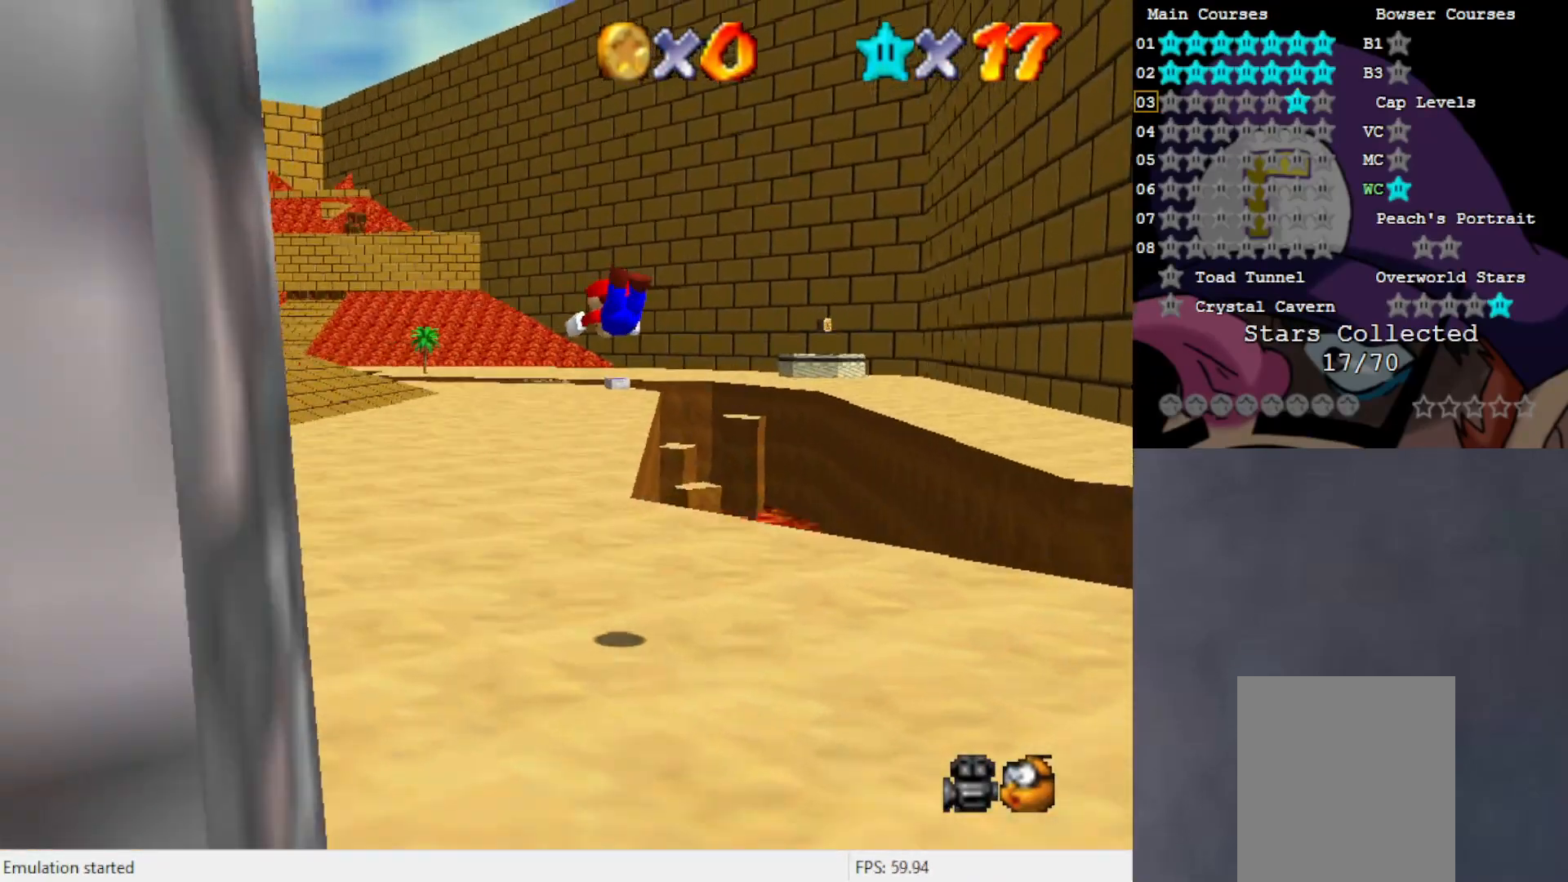
{"buttons": [], "left_stick": "up", "events": [[150, "C_DOWN", "down"], [233, "C_DOWN", "up"]]}
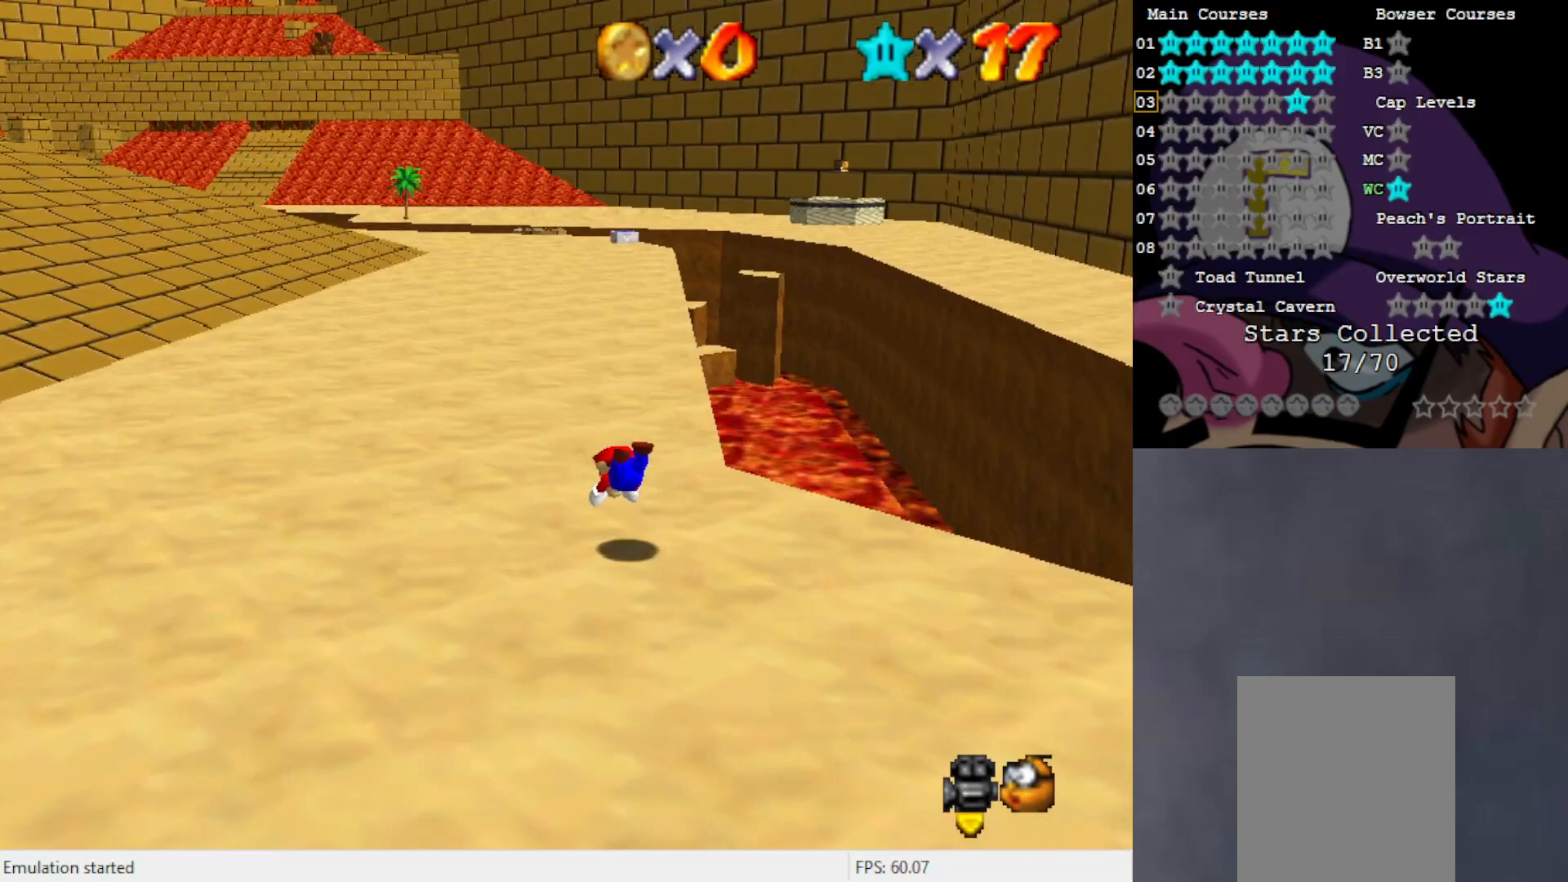
{"buttons": [], "left_stick": "up", "events": [[150, "A", "down"], [217, "A", "up"]]}
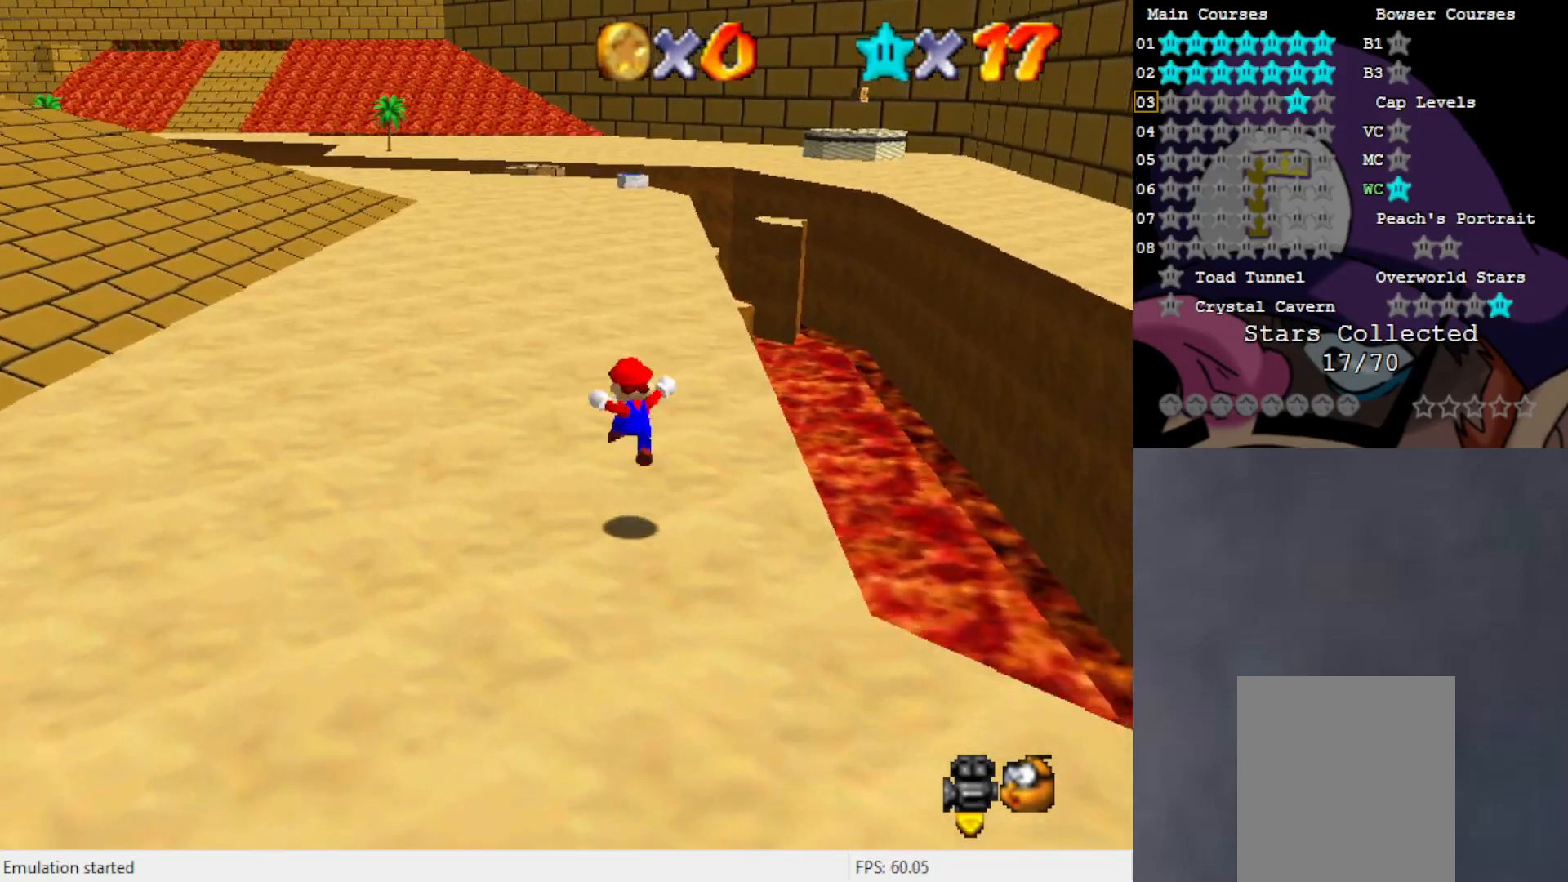
{"buttons": [], "left_stick": "up", "events": [[233, "B", "down"], [367, "B", "up"]]}
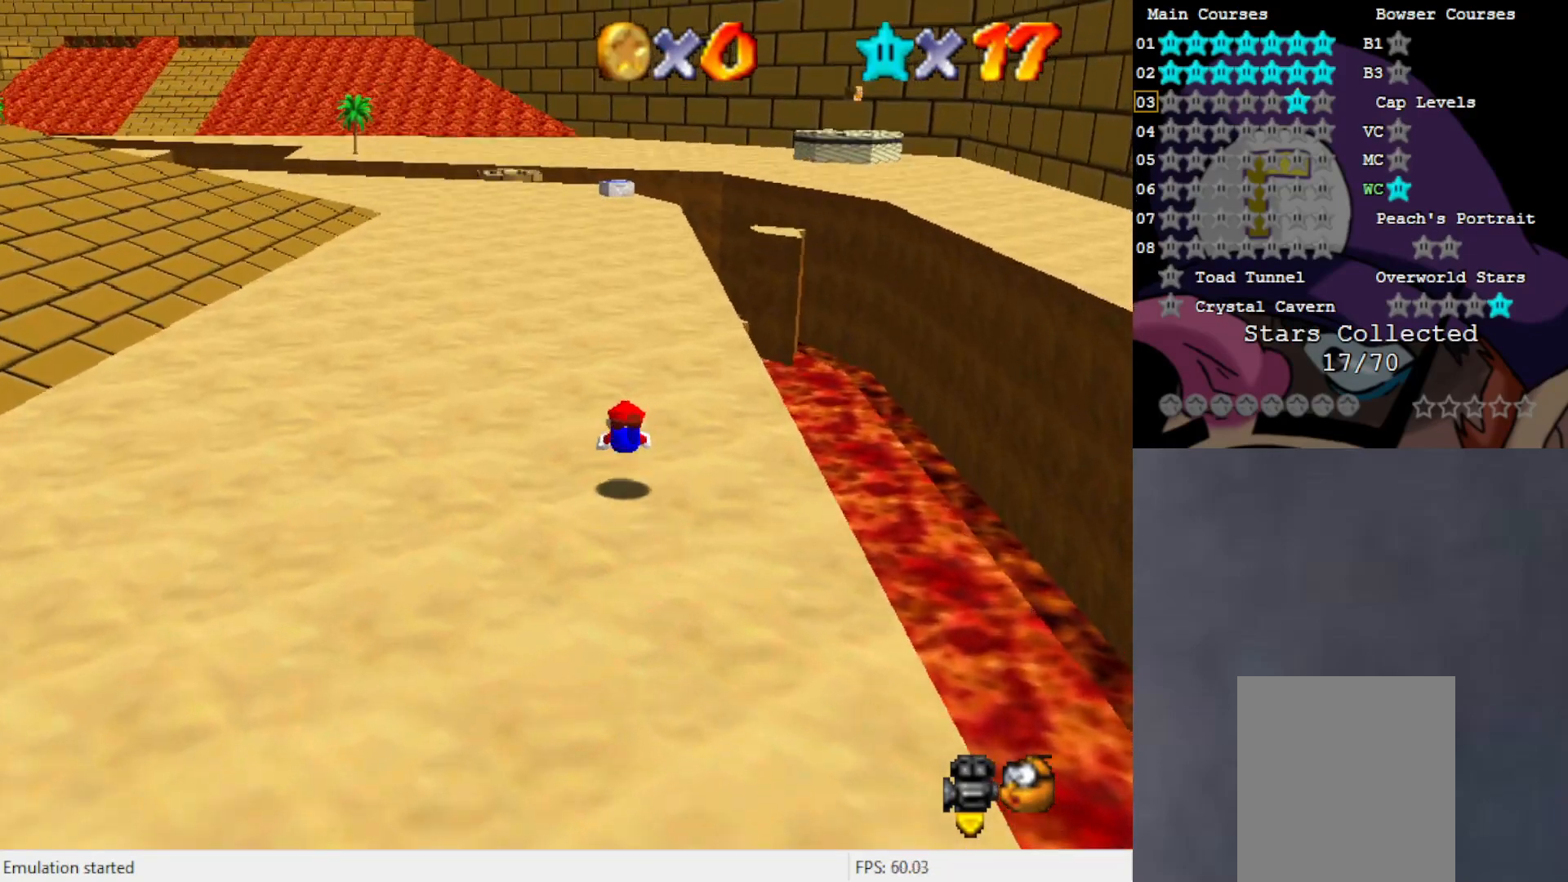
{"buttons": ["A"], "left_stick": "up", "events": [[100, "A", "down"]]}
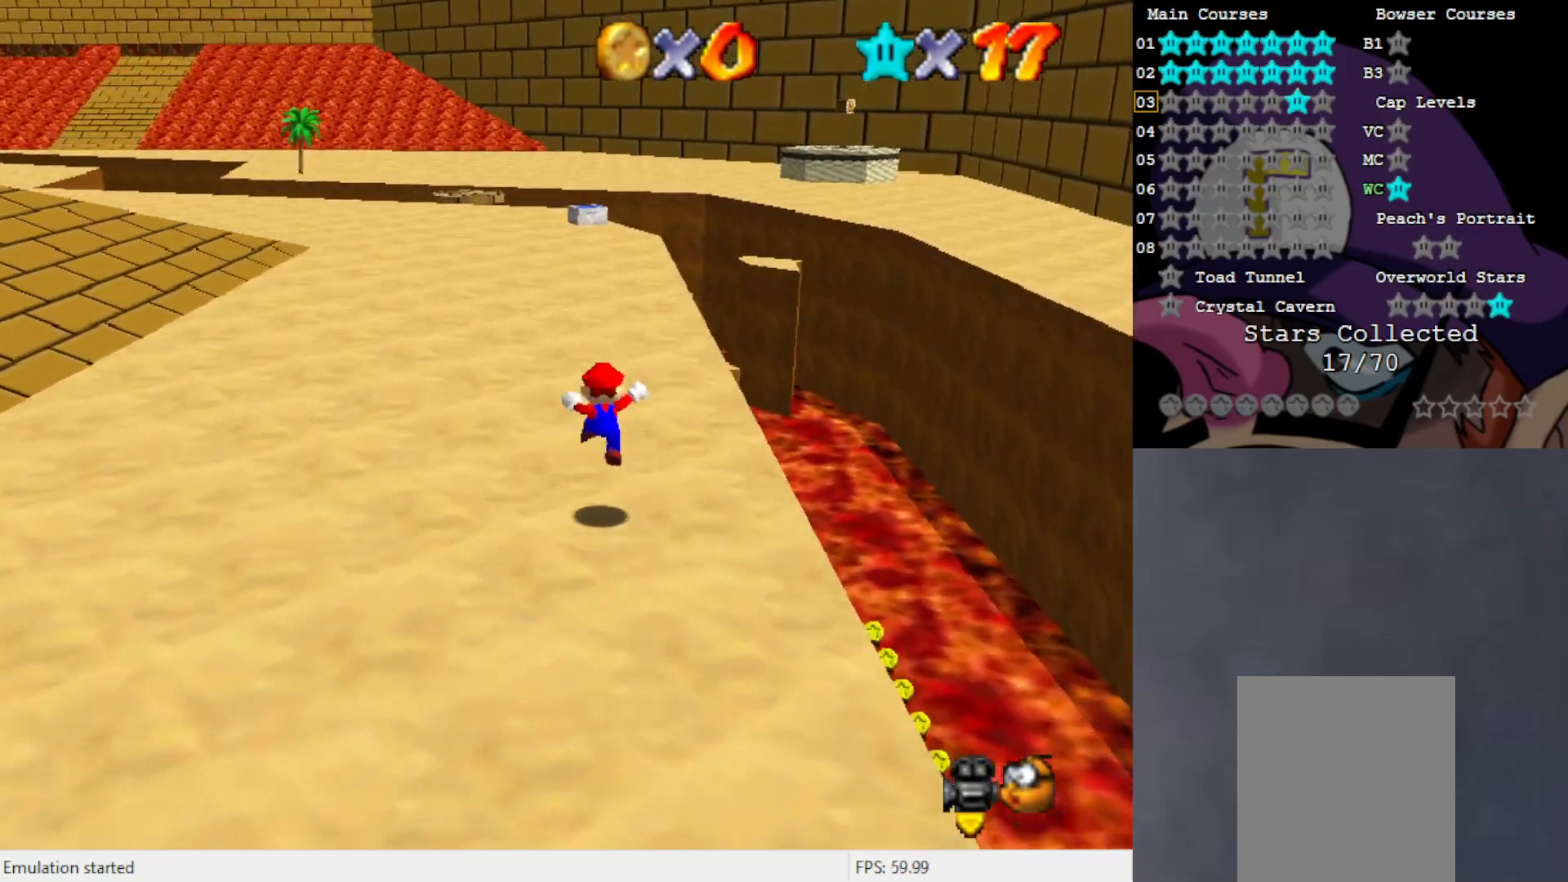
{"buttons": [], "left_stick": "up", "events": [[150, "B", "down"], [267, "B", "up"], [317, "A", "up"]]}